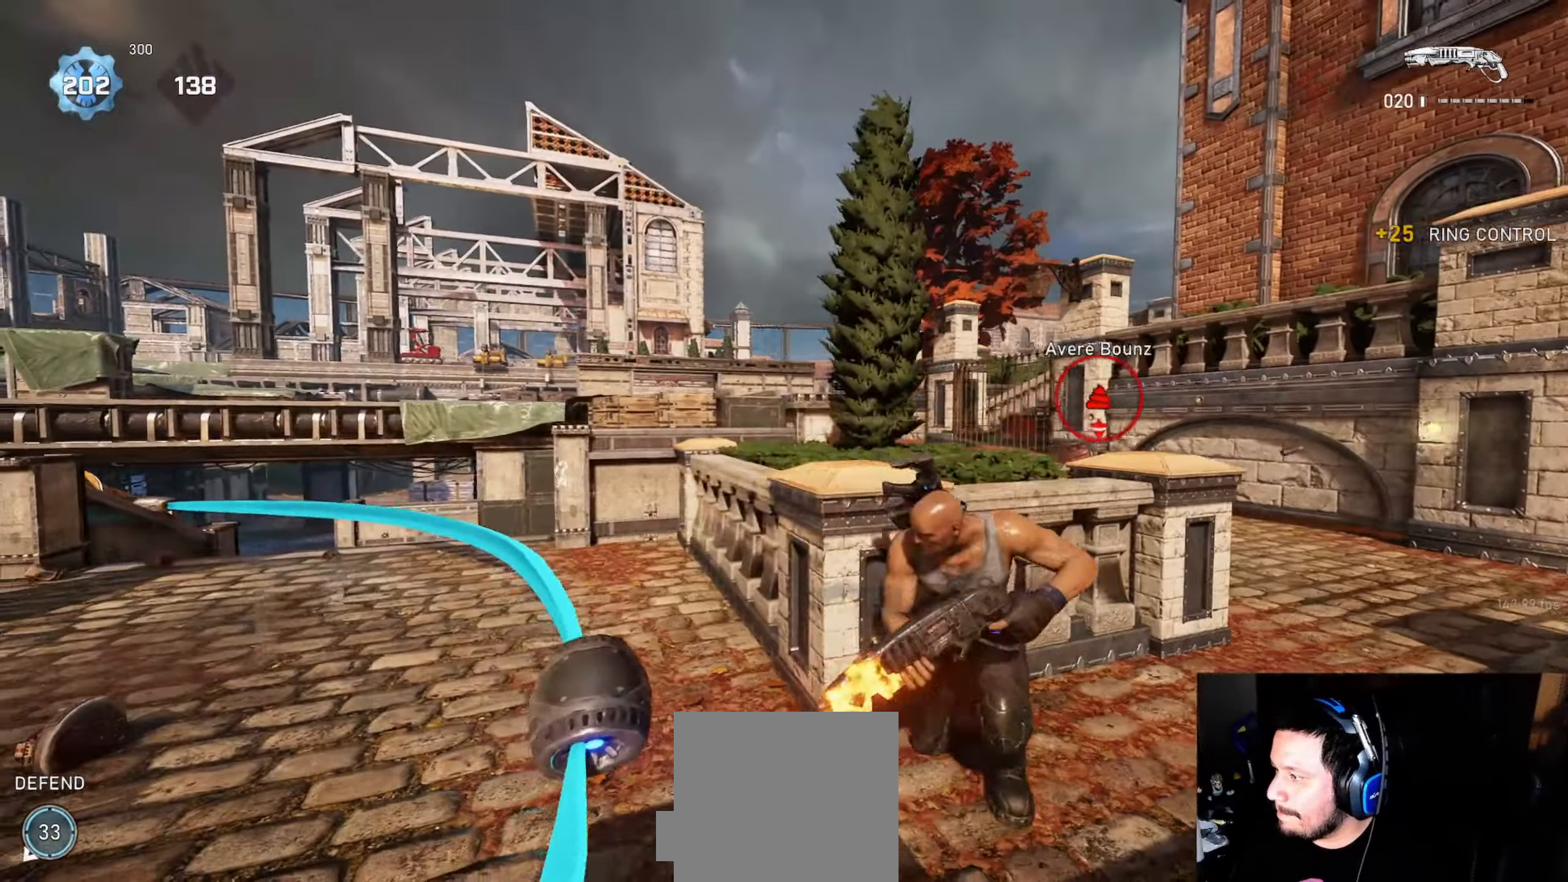
Gameplay with a controller (Xbox layout); each line is a JSON object with the inputs held at the frame after it. "events" lists button and stick changes between this image and that frame as [ms after this image, input, new state], when the widget could be followed in between.
{"buttons": ["L1"], "left_stick": "up-right", "right_stick": "down-right", "events": [[200, "left_stick", "down"], [250, "right_stick", "right"], [284, "left_stick", "right"], [367, "R2", "down"], [417, "L1", "down"], [417, "right_stick", "down-right"], [467, "R2", "up"], [467, "left_stick", "up-right"]]}
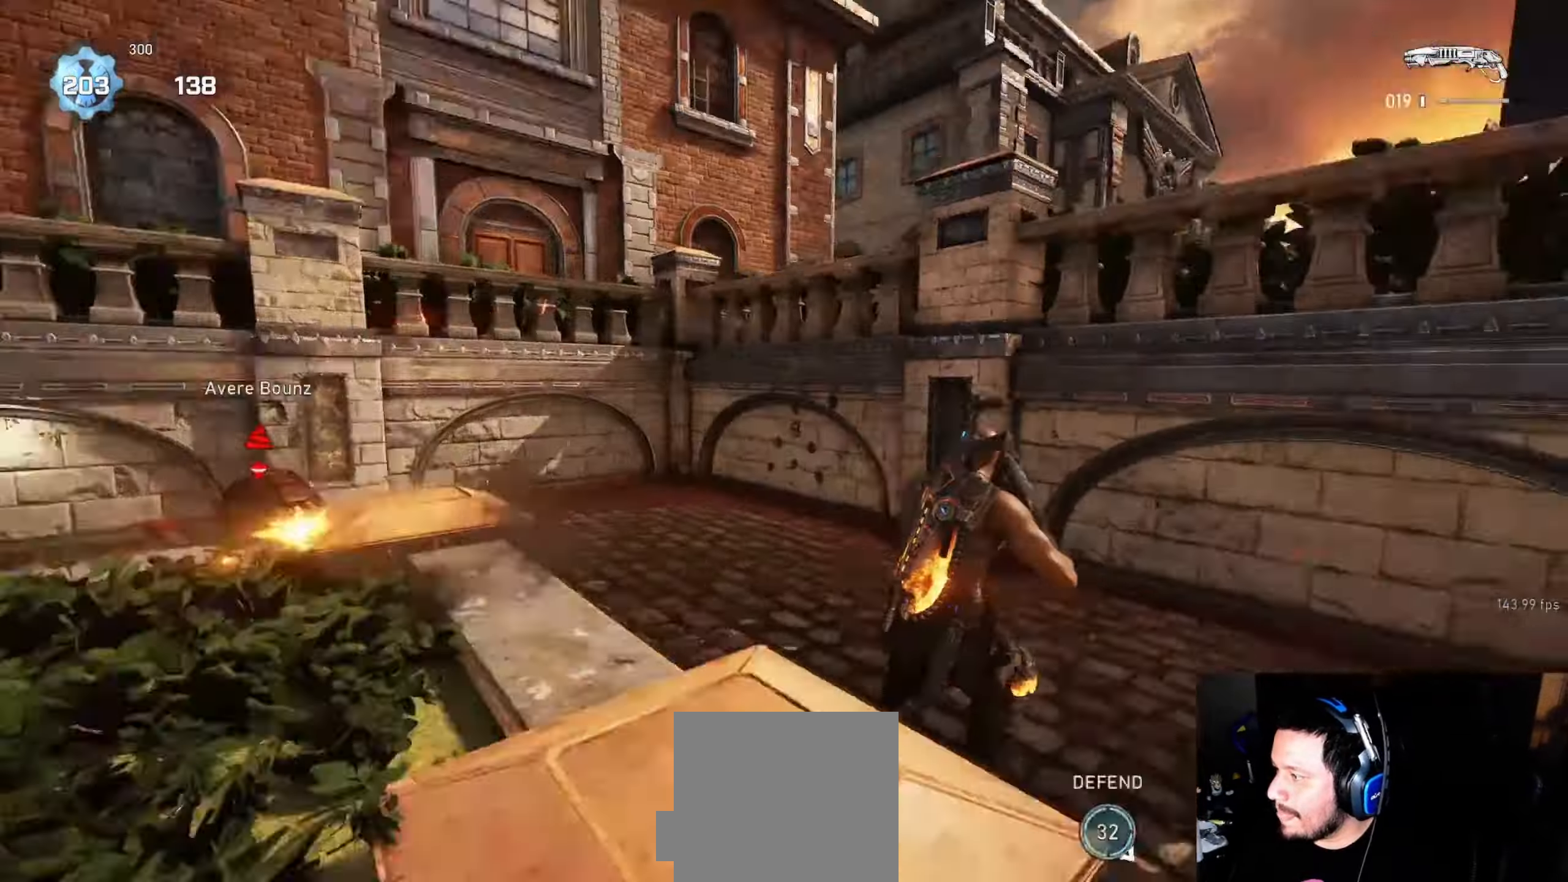
{"buttons": [], "left_stick": "right", "right_stick": "left", "events": [[67, "left_stick", "up"], [117, "right_stick", "left"], [350, "left_stick", "up-right"], [367, "L1", "up"], [484, "left_stick", "right"]]}
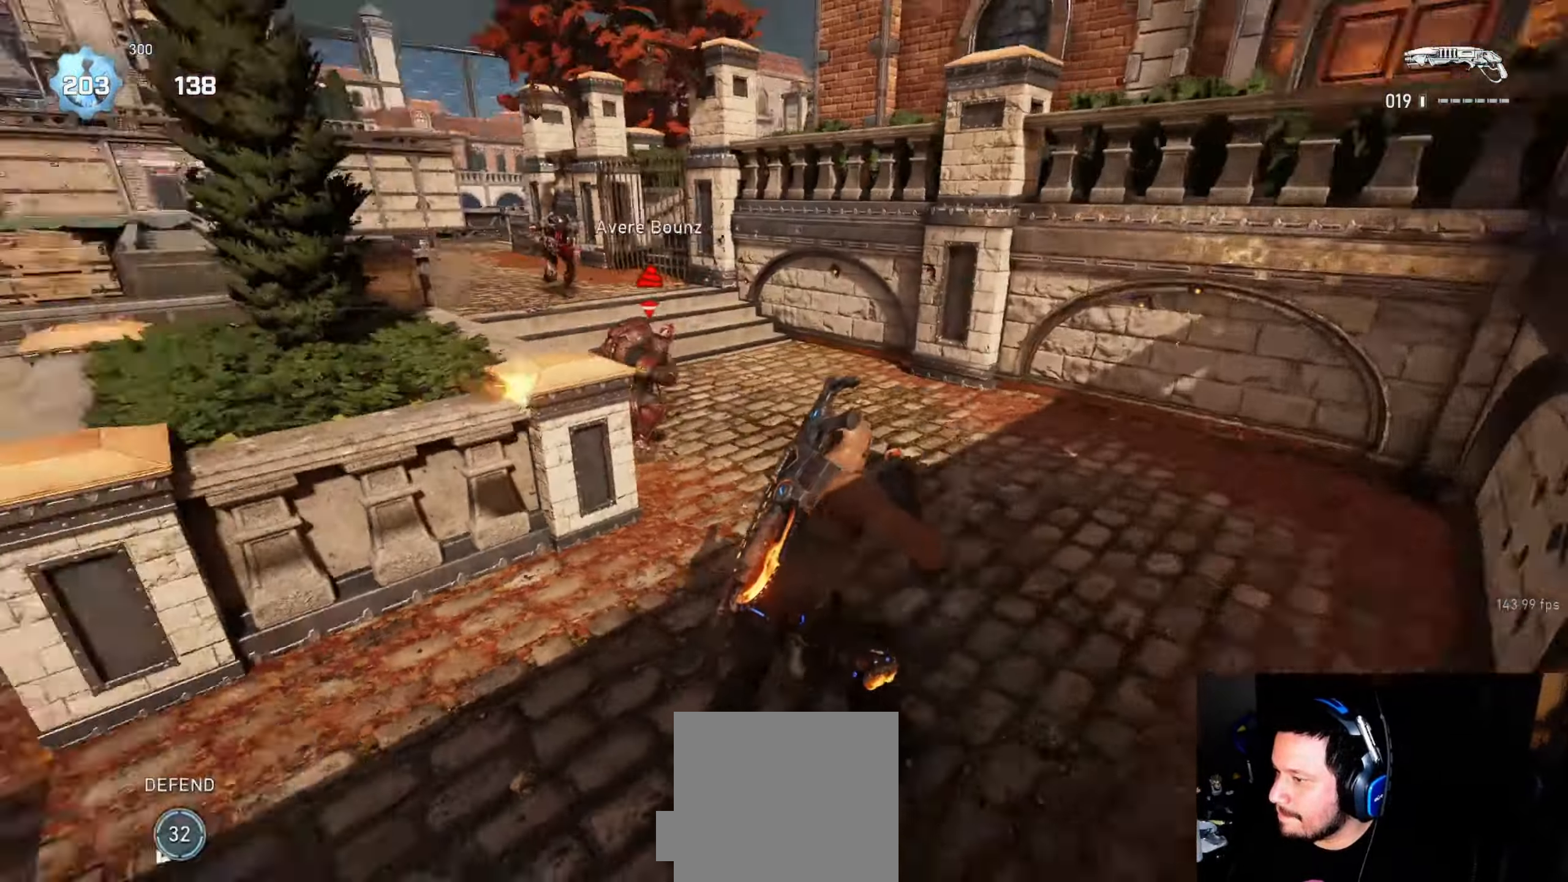
{"buttons": ["L1"], "left_stick": "up-left", "right_stick": "down", "events": [[84, "right_stick", "center"], [234, "right_stick", "up"], [284, "left_stick", "up"], [317, "R2", "down"], [350, "right_stick", "center"], [367, "left_stick", "left"], [400, "right_stick", "down"], [434, "R2", "up"], [500, "L1", "down"], [500, "left_stick", "up-left"]]}
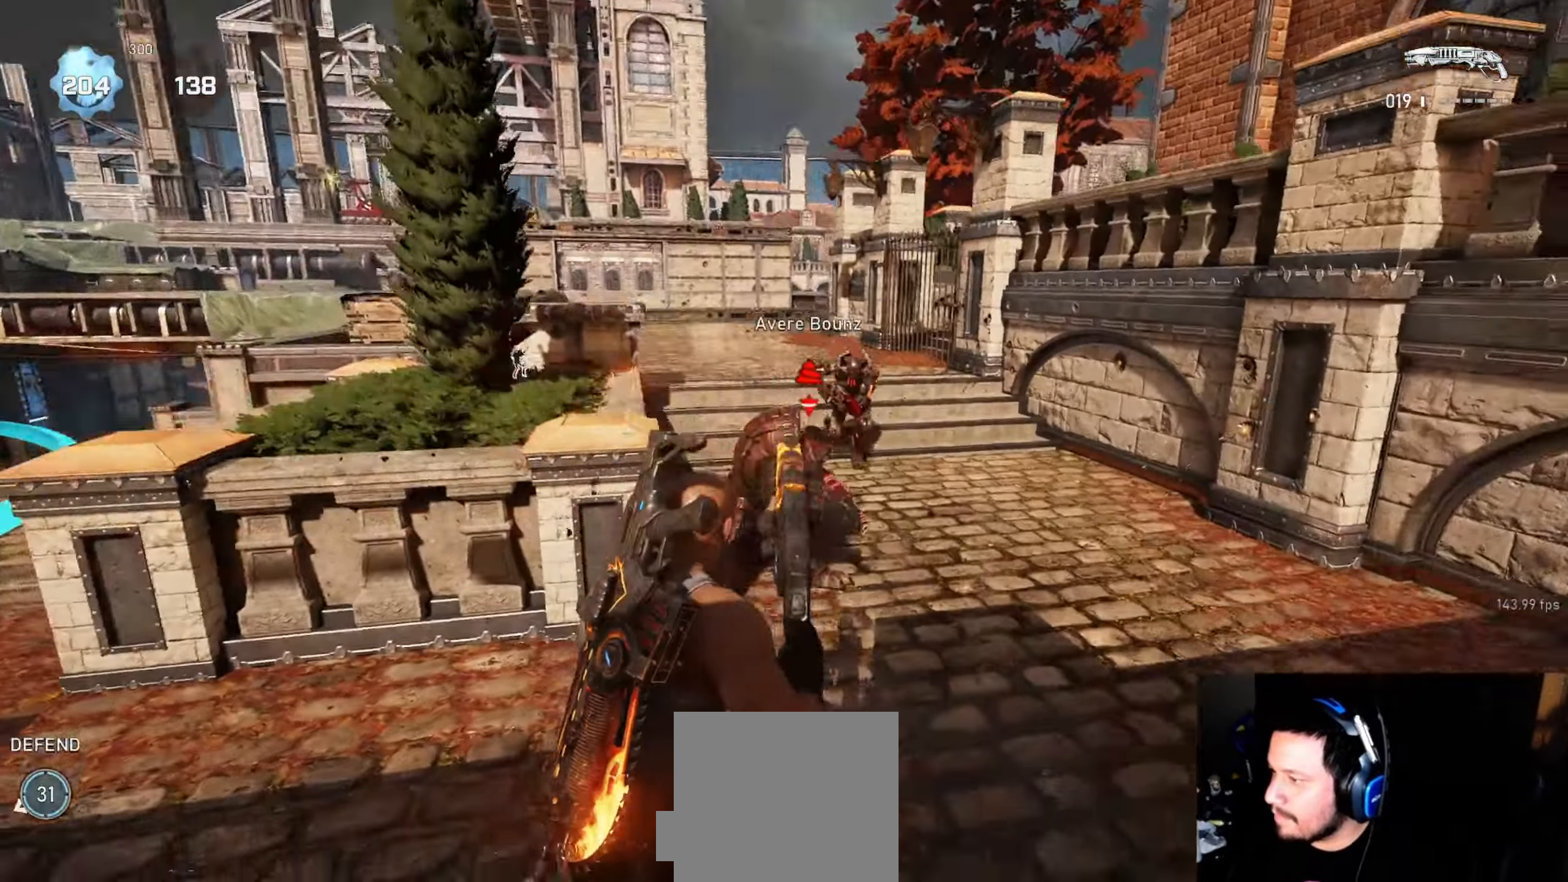
{"buttons": [], "left_stick": "down-right", "right_stick": "down-left", "events": [[67, "right_stick", "center"], [84, "L1", "up"], [117, "right_stick", "right"], [184, "left_stick", "down"], [234, "left_stick", "down-right"], [267, "right_stick", "left"], [350, "right_stick", "center"], [500, "right_stick", "down-left"]]}
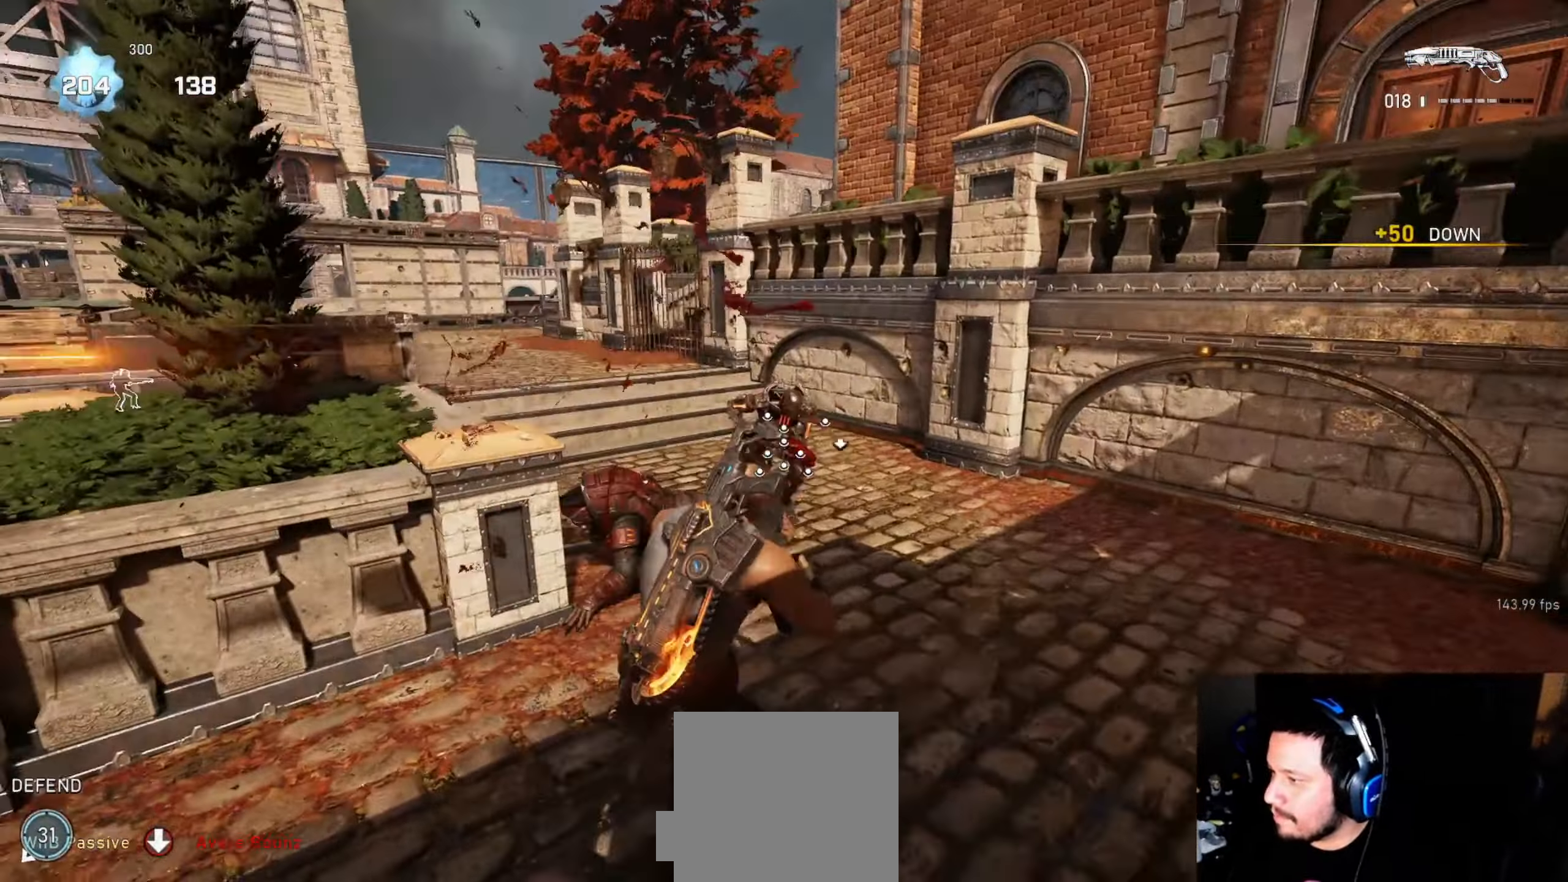
{"buttons": ["R2"], "left_stick": "up-left", "right_stick": "right", "events": [[100, "left_stick", "down"], [200, "right_stick", "left"], [267, "R2", "down"], [317, "left_stick", "up-left"], [367, "right_stick", "center"], [434, "L1", "down"], [434, "right_stick", "right"], [484, "L1", "up"]]}
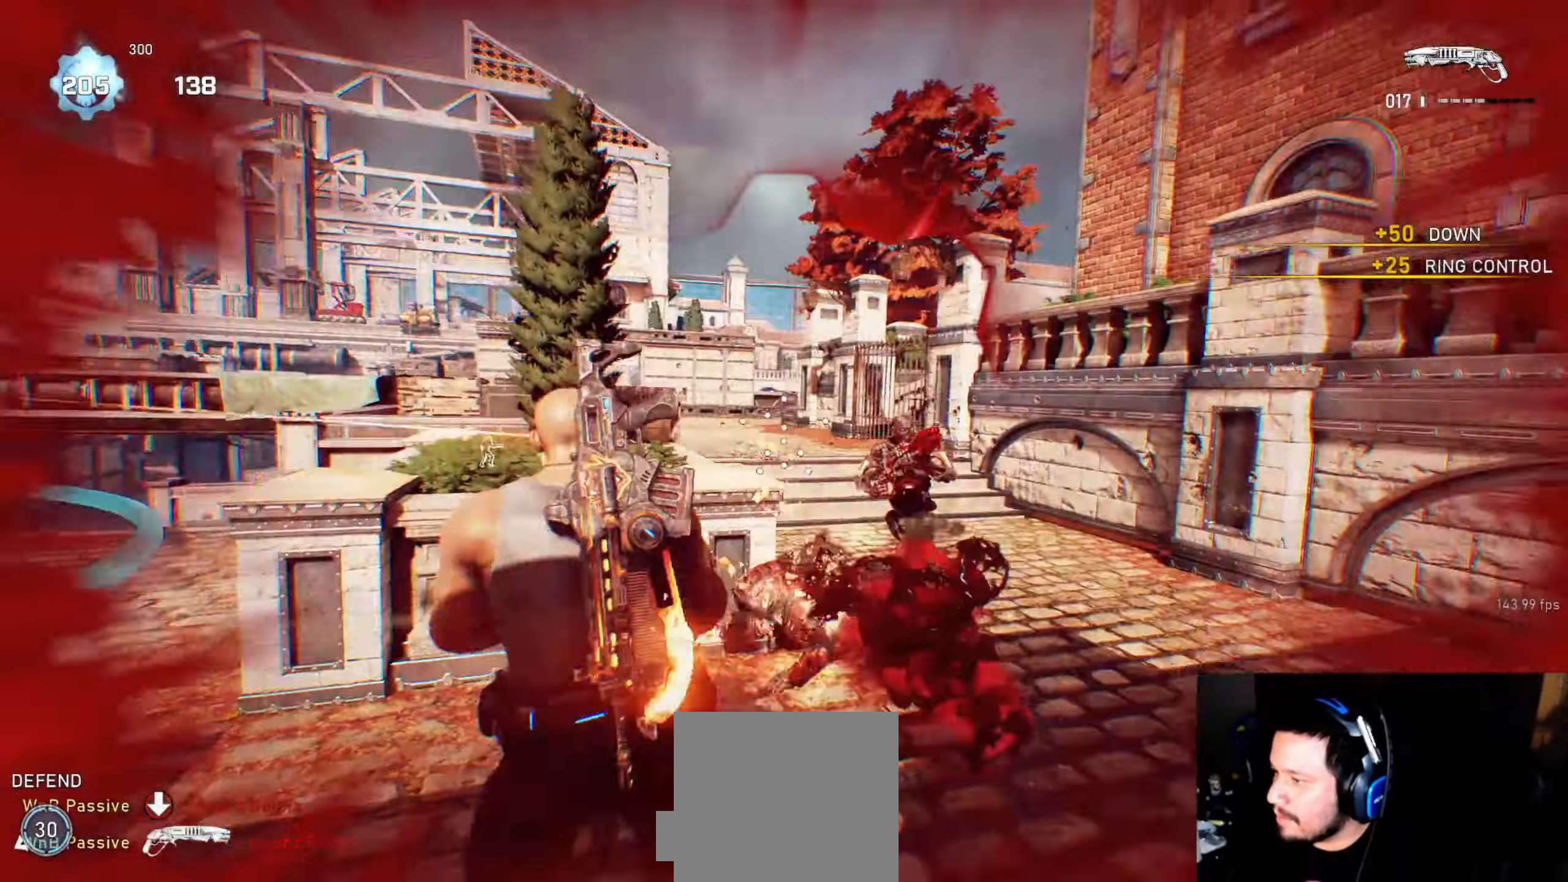
{"buttons": [], "left_stick": "up-left", "right_stick": "center", "events": [[17, "R2", "up"], [17, "right_stick", "down-right"], [117, "left_stick", "right"], [217, "L1", "down"], [217, "left_stick", "up-right"], [233, "right_stick", "right"], [283, "L1", "up"], [350, "right_stick", "center"], [433, "left_stick", "up-left"], [450, "right_stick", "left"], [500, "right_stick", "center"]]}
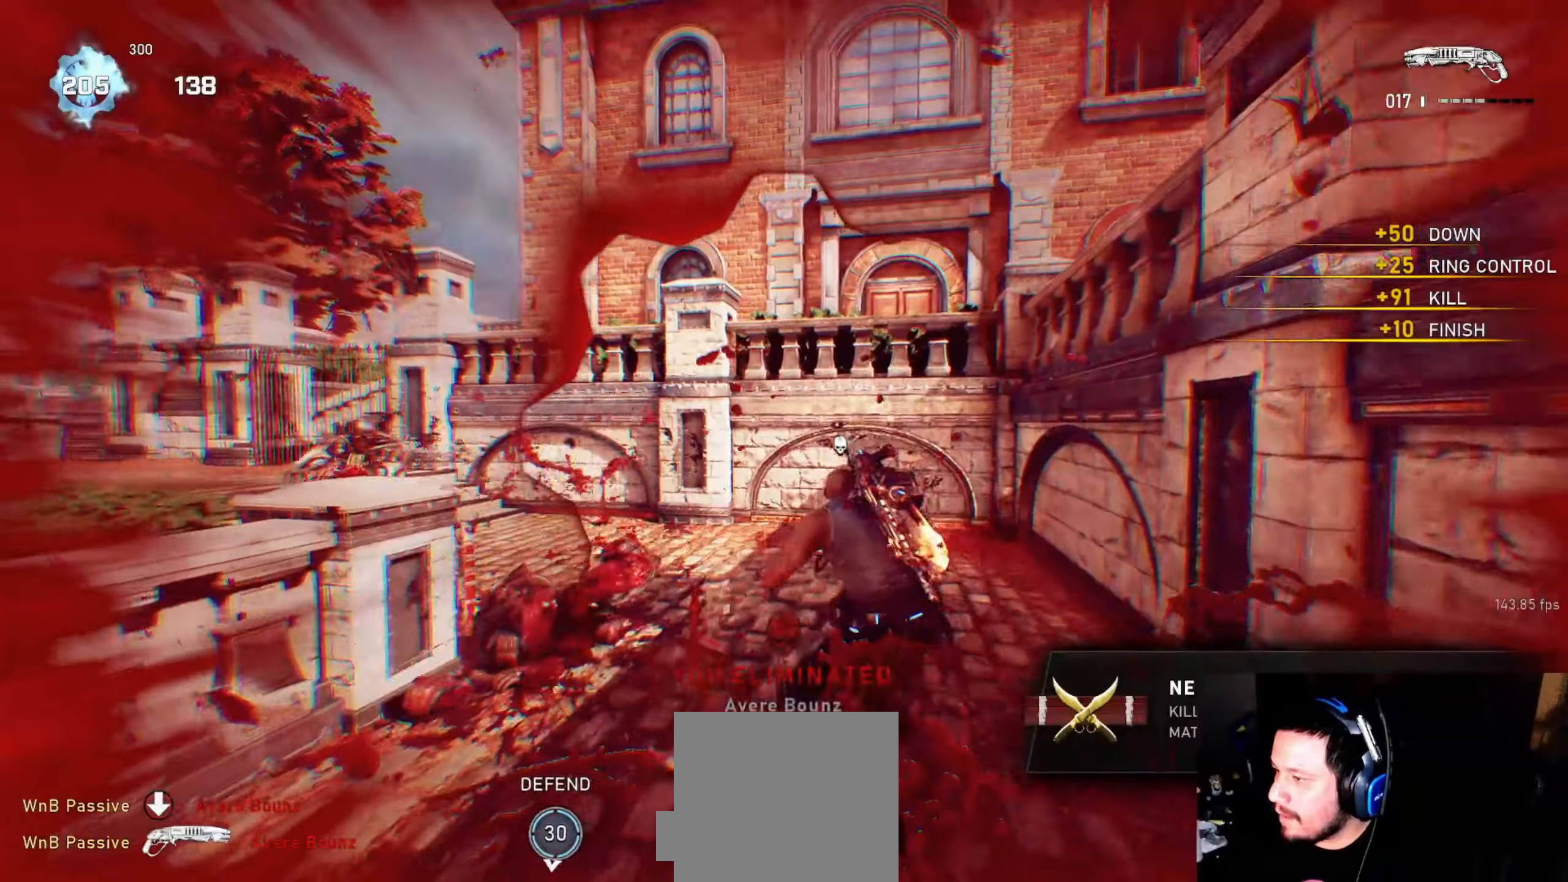
{"buttons": ["L1"], "left_stick": "up-right", "right_stick": "down", "events": [[16, "left_stick", "up-right"], [50, "L1", "down"], [100, "L1", "up"], [300, "right_stick", "left"], [400, "L1", "down"], [400, "right_stick", "center"], [466, "right_stick", "down"]]}
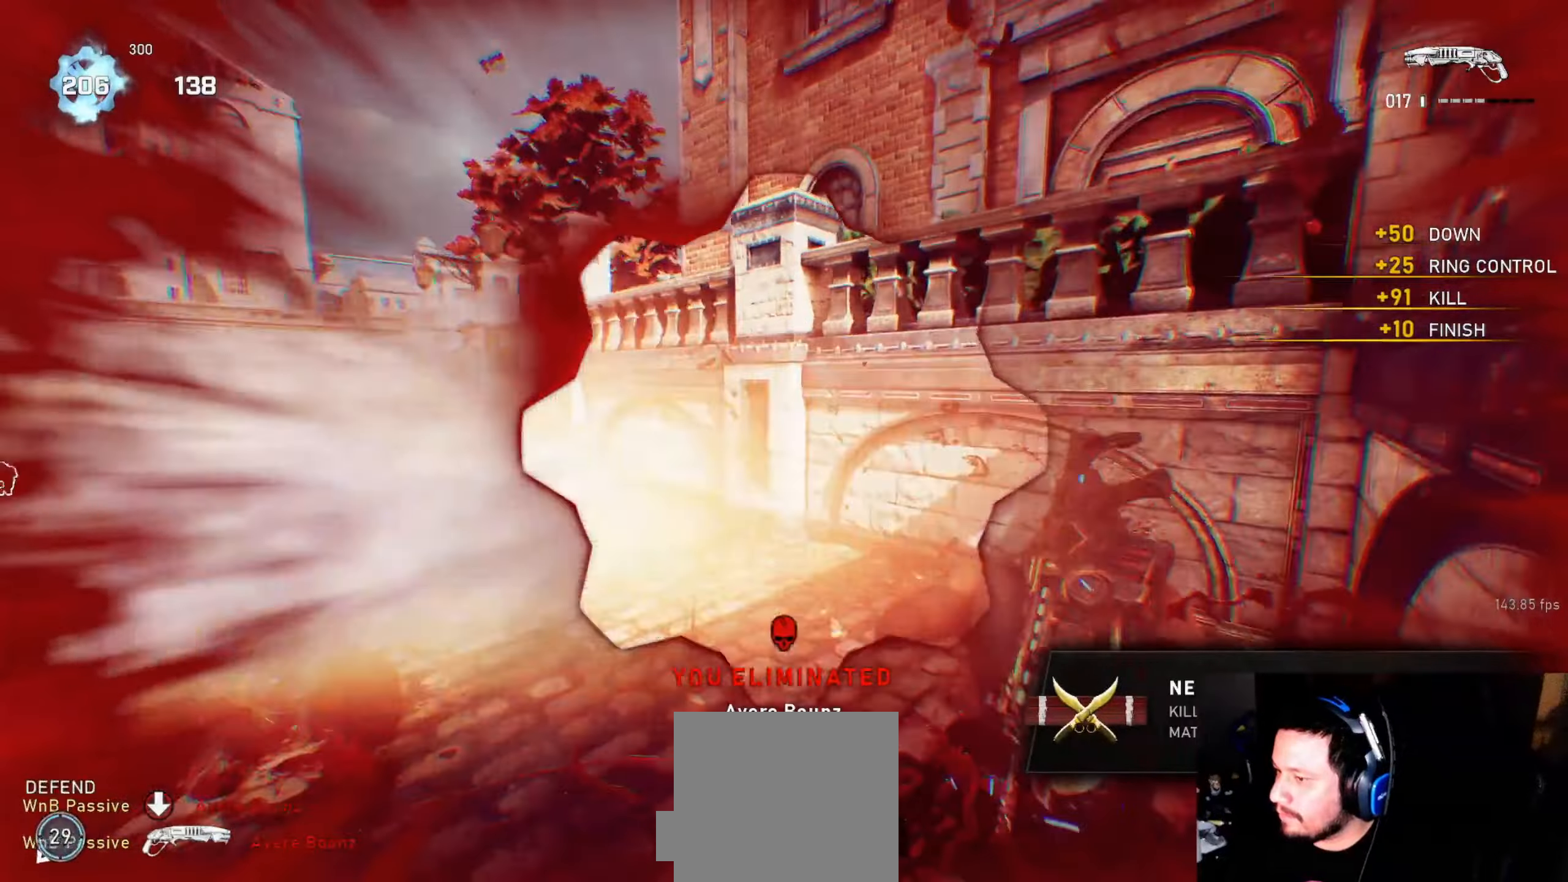
{"buttons": [], "left_stick": "up", "right_stick": "center", "events": [[83, "left_stick", "up"], [116, "right_stick", "center"], [500, "L1", "up"]]}
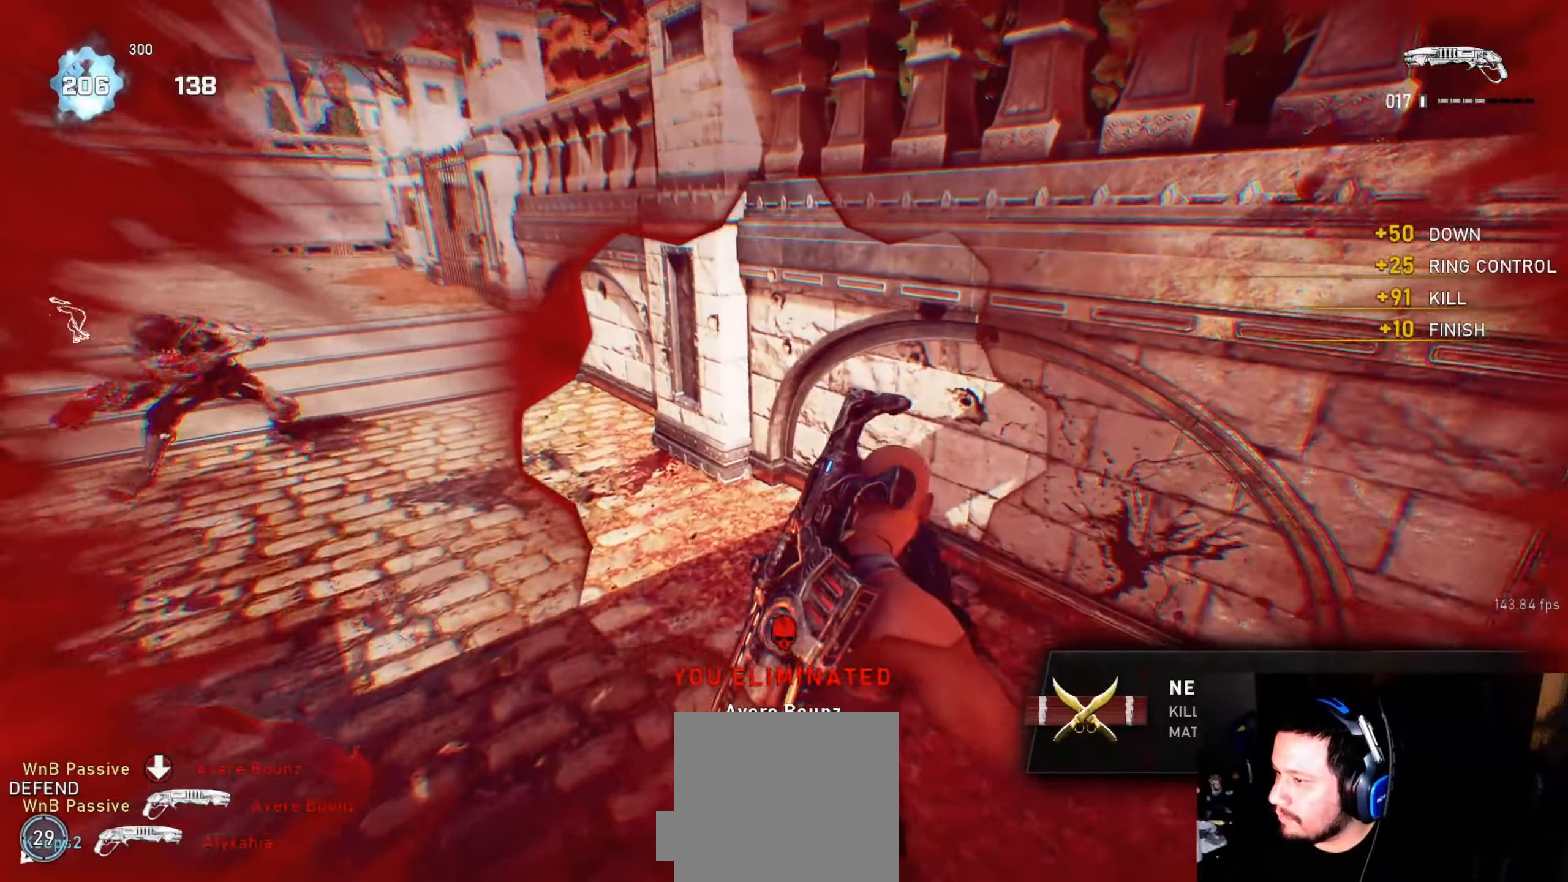
{"buttons": ["L1"], "left_stick": "up-left", "right_stick": "down", "events": [[83, "left_stick", "left"], [100, "right_stick", "up-left"], [216, "R2", "down"], [300, "R2", "up"], [316, "right_stick", "down"], [333, "L1", "down"], [400, "left_stick", "up-left"]]}
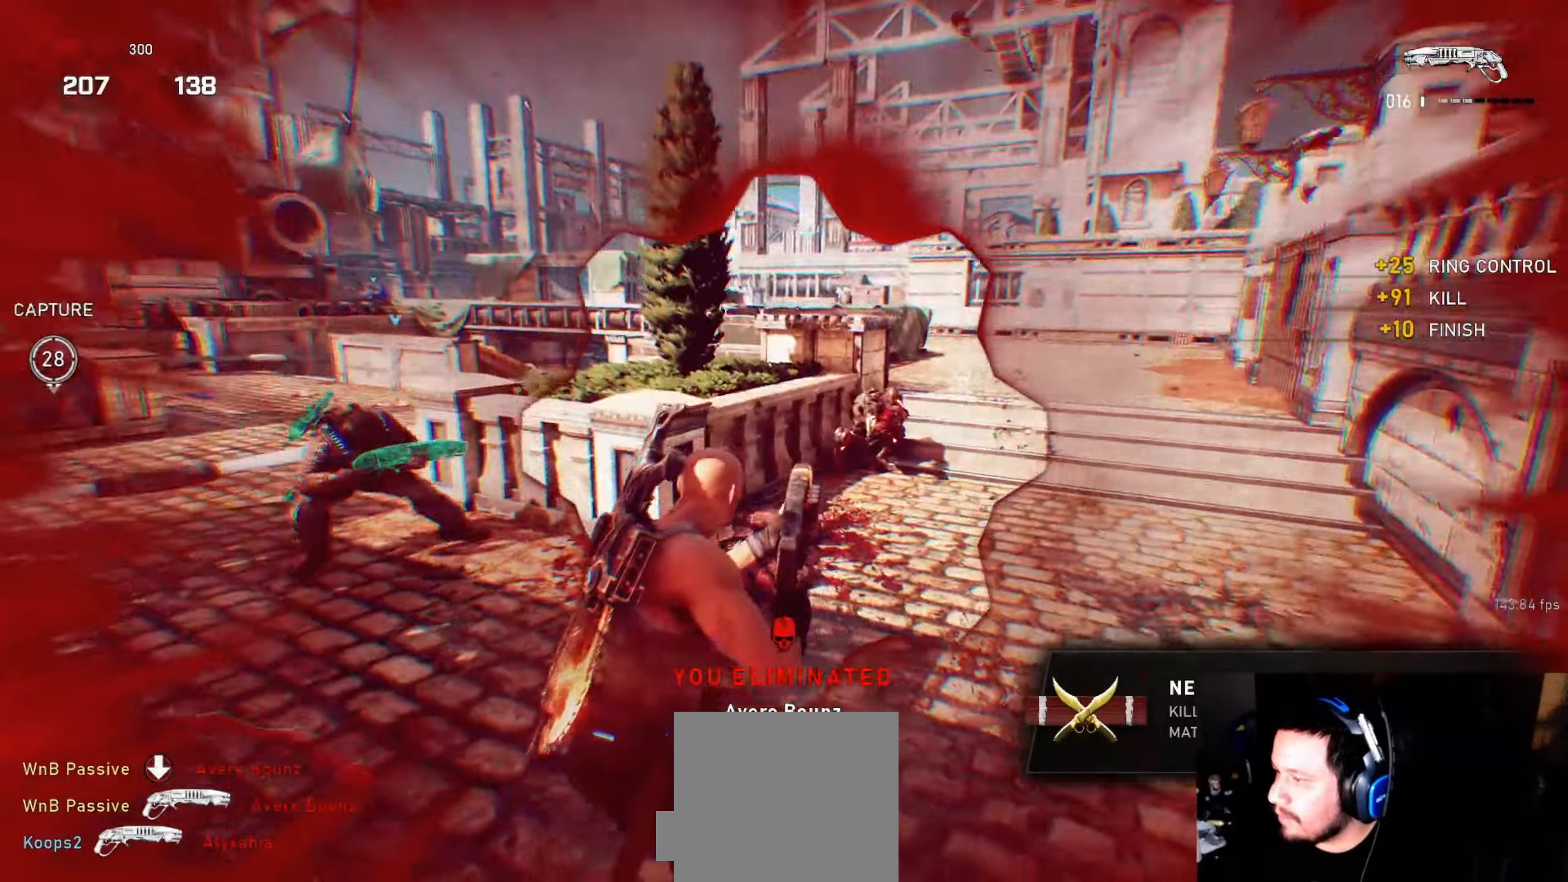
{"buttons": [], "left_stick": "center", "right_stick": "center", "events": [[100, "right_stick", "center"], [383, "L1", "up"], [416, "left_stick", "center"]]}
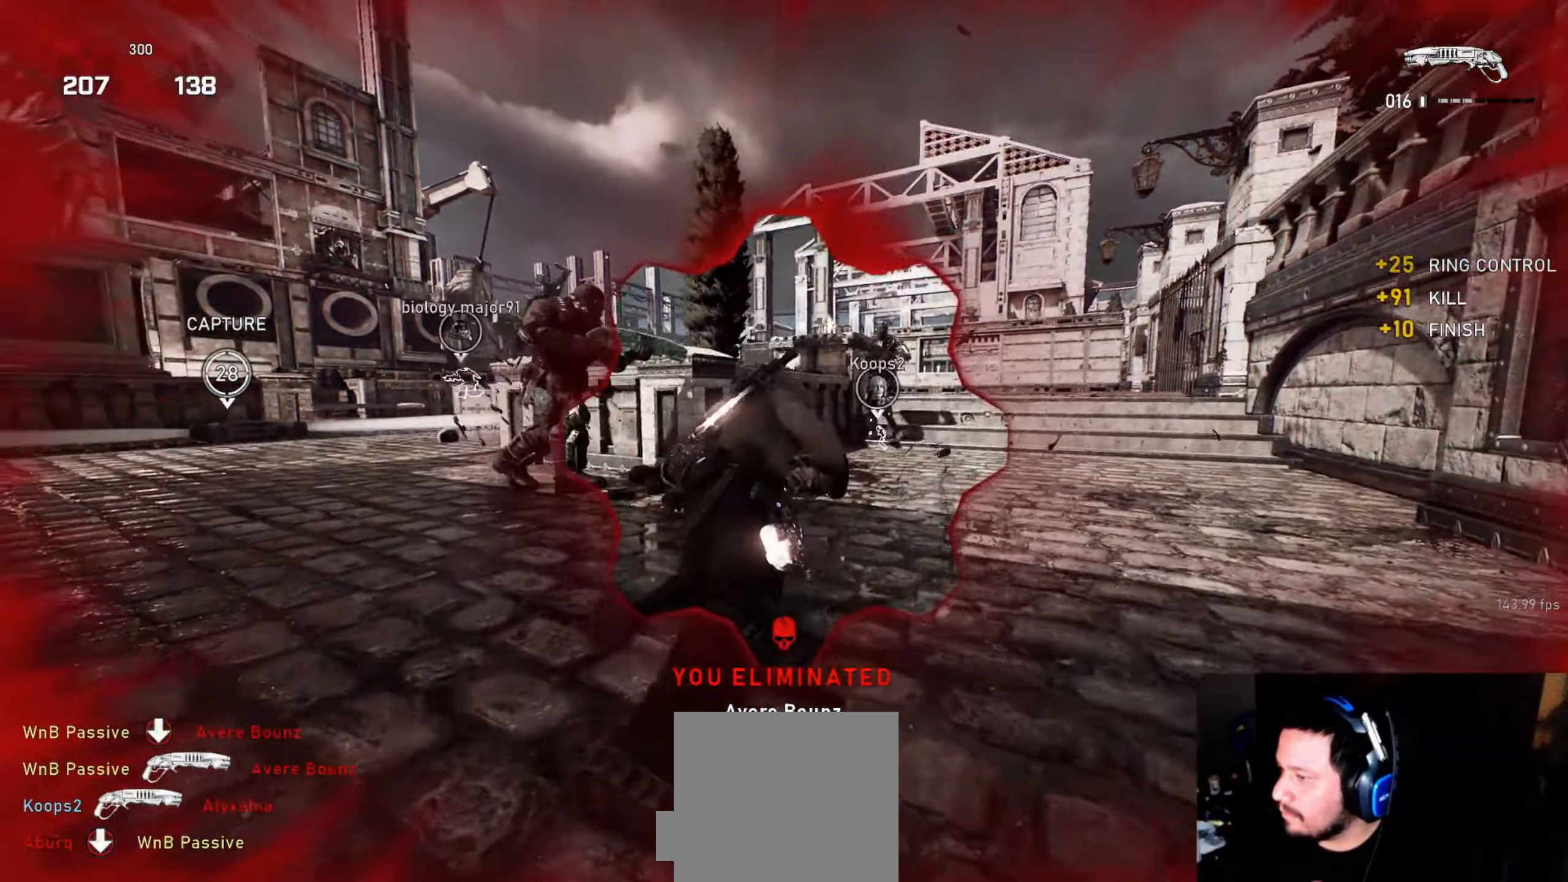
{"buttons": ["L1"], "left_stick": "down-left", "right_stick": "center", "events": [[16, "L1", "down"], [33, "right_stick", "down-right"], [83, "left_stick", "down-left"], [116, "right_stick", "center"], [216, "A", "down"], [316, "A", "up"]]}
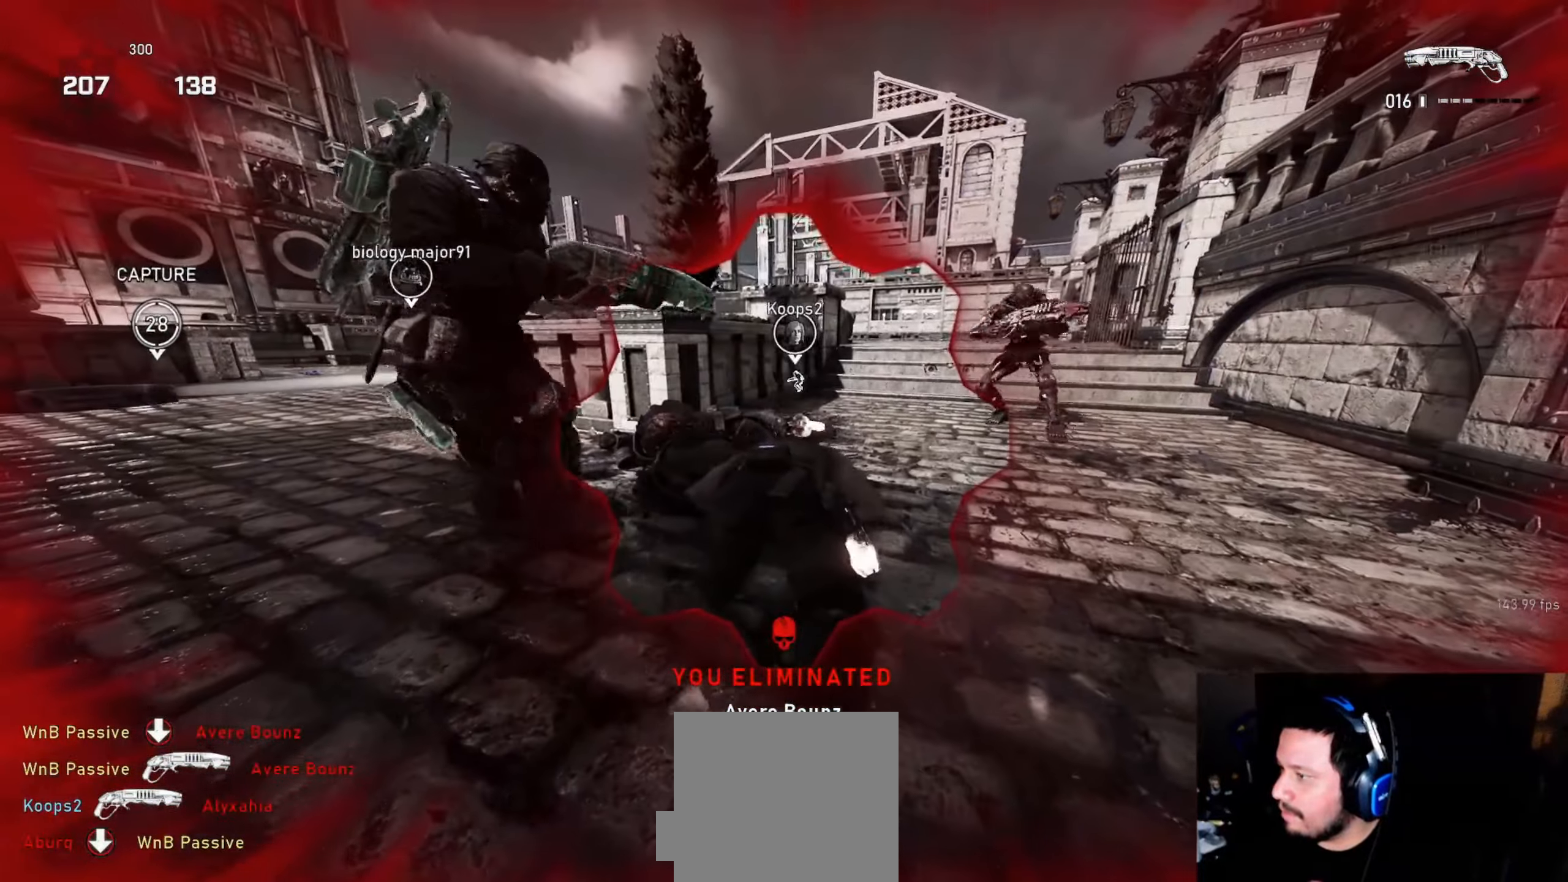
{"buttons": ["L1"], "left_stick": "down-left", "right_stick": "center", "events": [[83, "right_stick", "right"], [200, "right_stick", "center"]]}
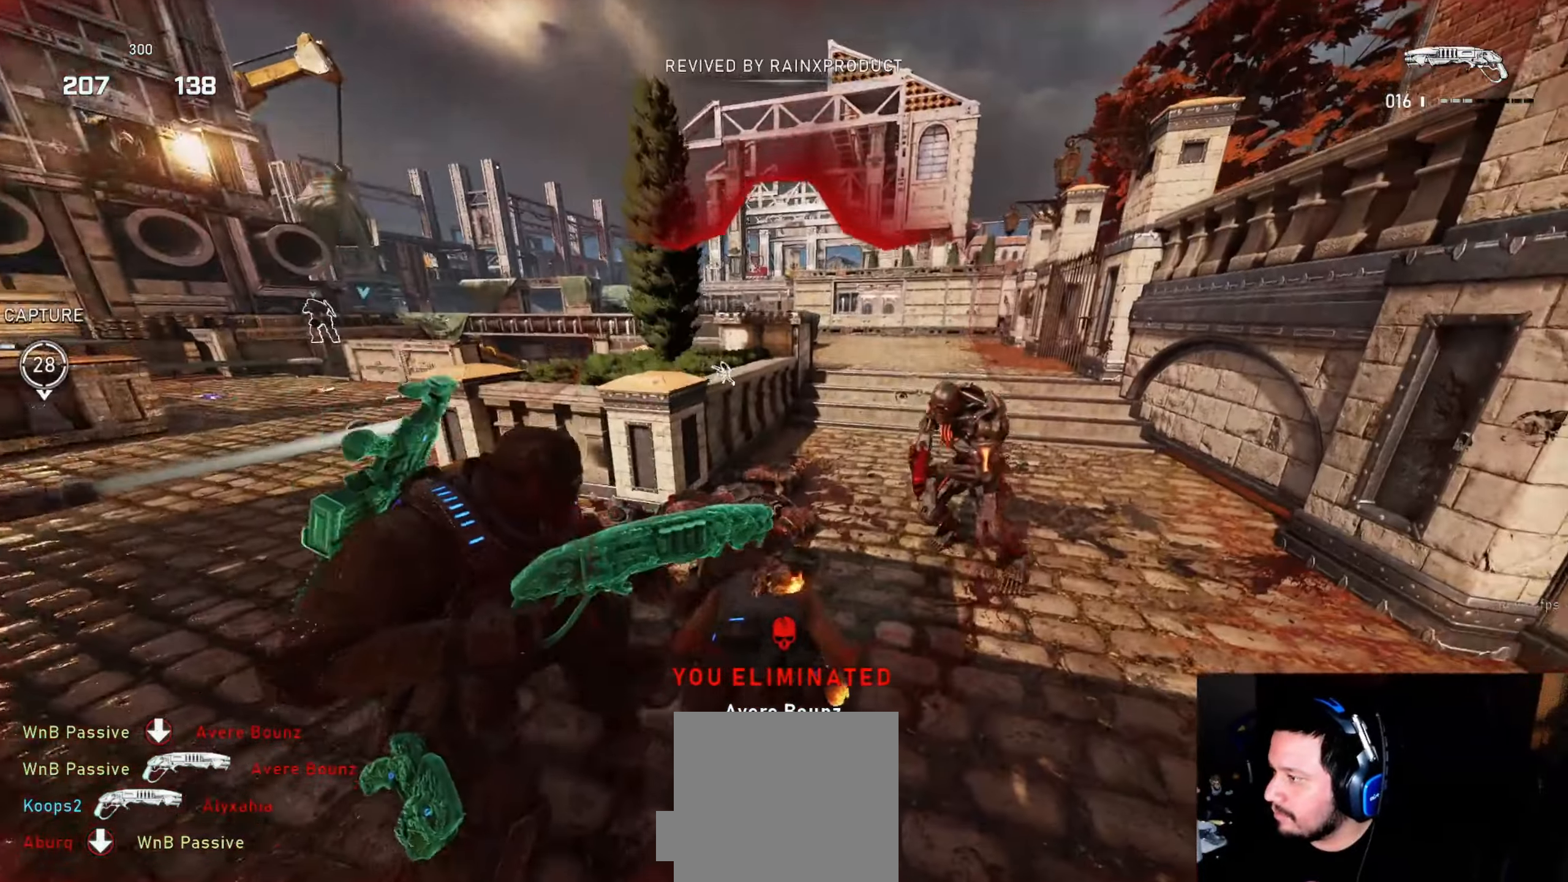
{"buttons": [], "left_stick": "center", "right_stick": "center", "events": [[183, "L1", "up"], [200, "left_stick", "center"]]}
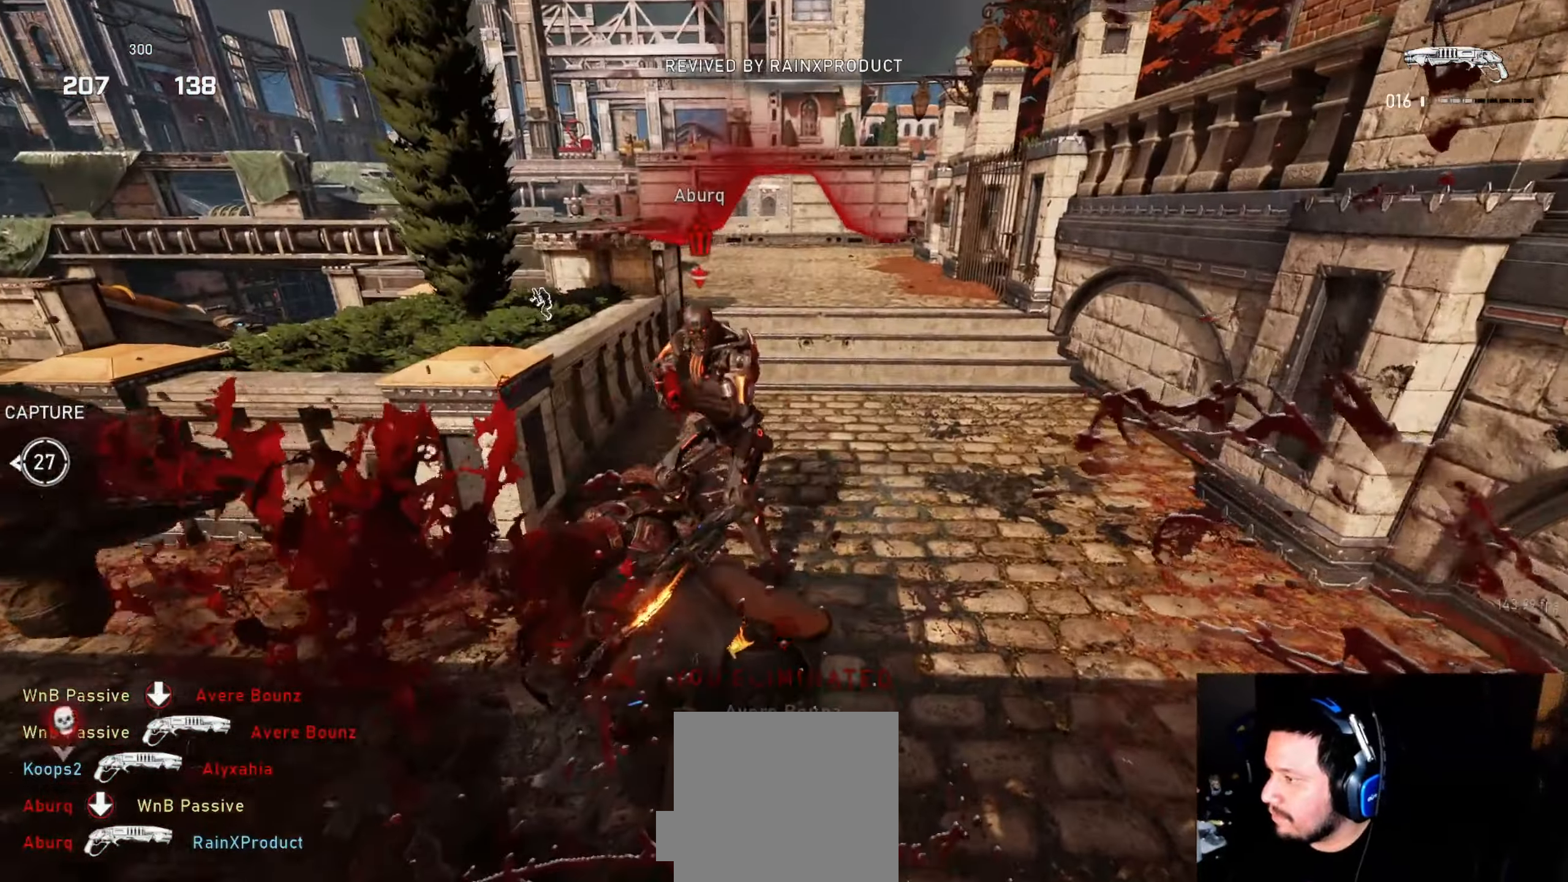
{"buttons": [], "left_stick": "right", "right_stick": "right", "events": [[183, "left_stick", "up"], [200, "B", "down"], [300, "B", "up"], [300, "left_stick", "up-right"], [350, "B", "down"], [433, "B", "up"], [433, "left_stick", "right"], [500, "right_stick", "right"]]}
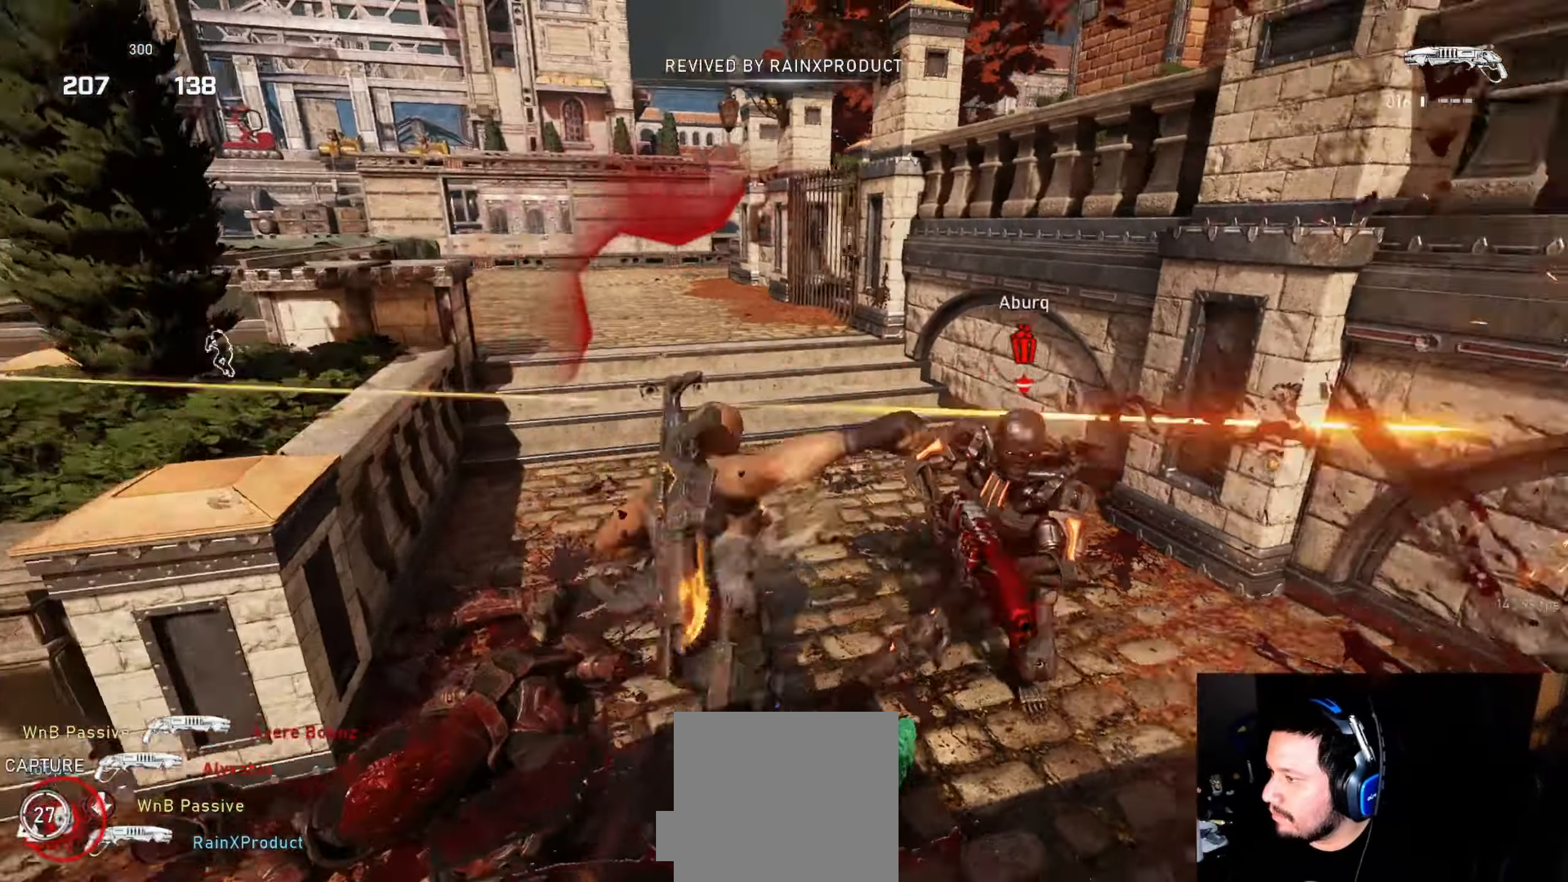
{"buttons": [], "left_stick": "down-right", "right_stick": "center", "events": [[183, "right_stick", "center"], [200, "left_stick", "up-right"], [333, "right_stick", "left"], [416, "right_stick", "center"], [450, "left_stick", "down-right"]]}
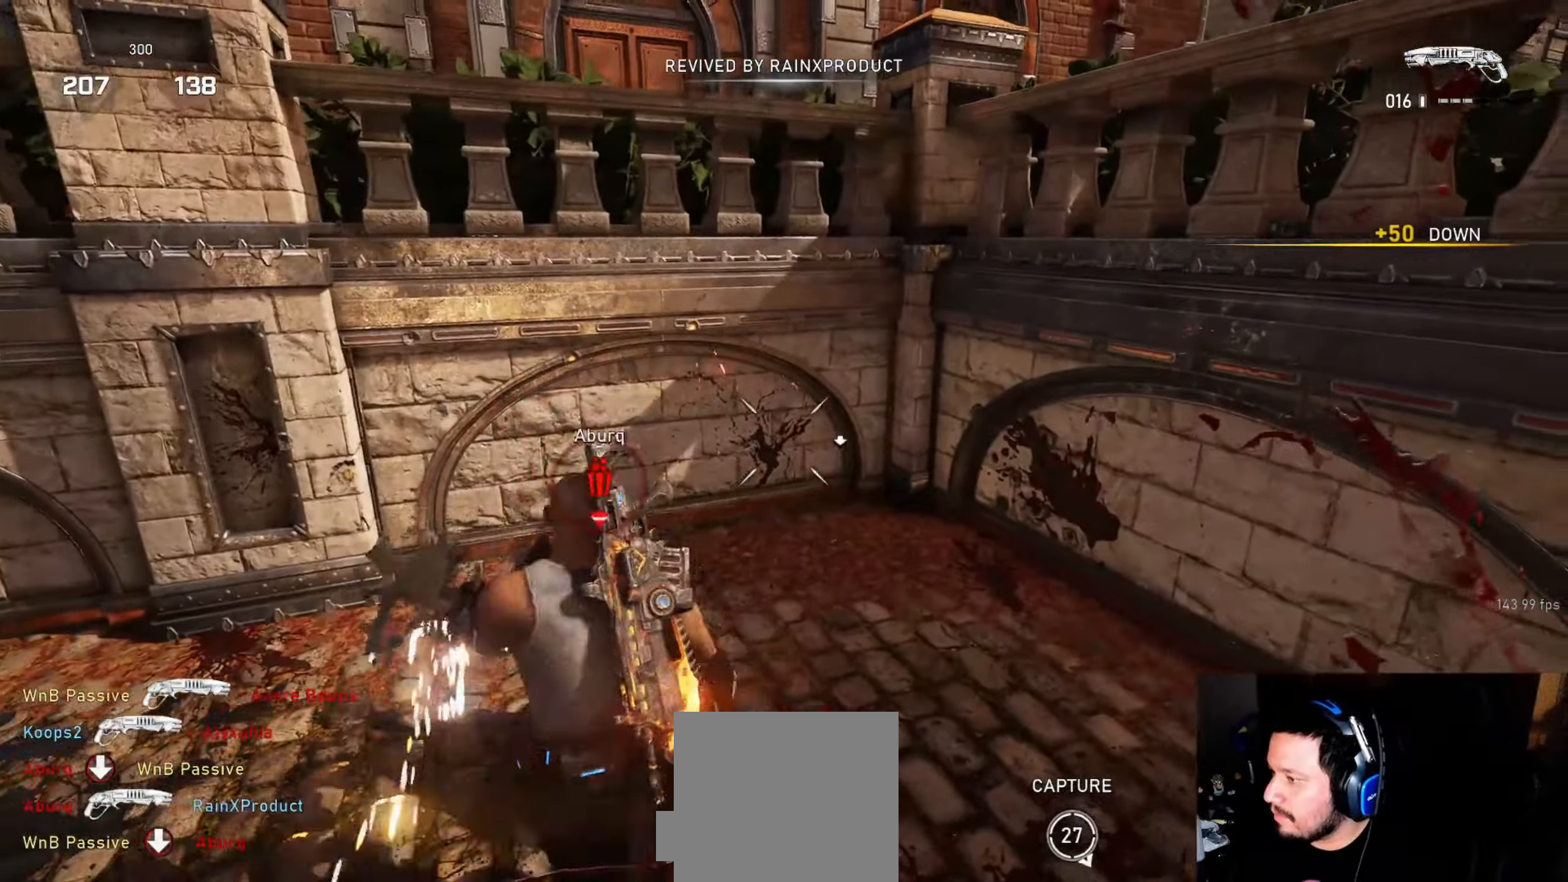
{"buttons": [], "left_stick": "up-right", "right_stick": "center", "events": [[16, "left_stick", "down"], [133, "right_stick", "down"], [233, "R2", "down"], [300, "left_stick", "right"], [300, "right_stick", "right"], [384, "left_stick", "up-right"], [400, "L1", "down"], [434, "R2", "up"], [434, "right_stick", "center"], [467, "L1", "up"]]}
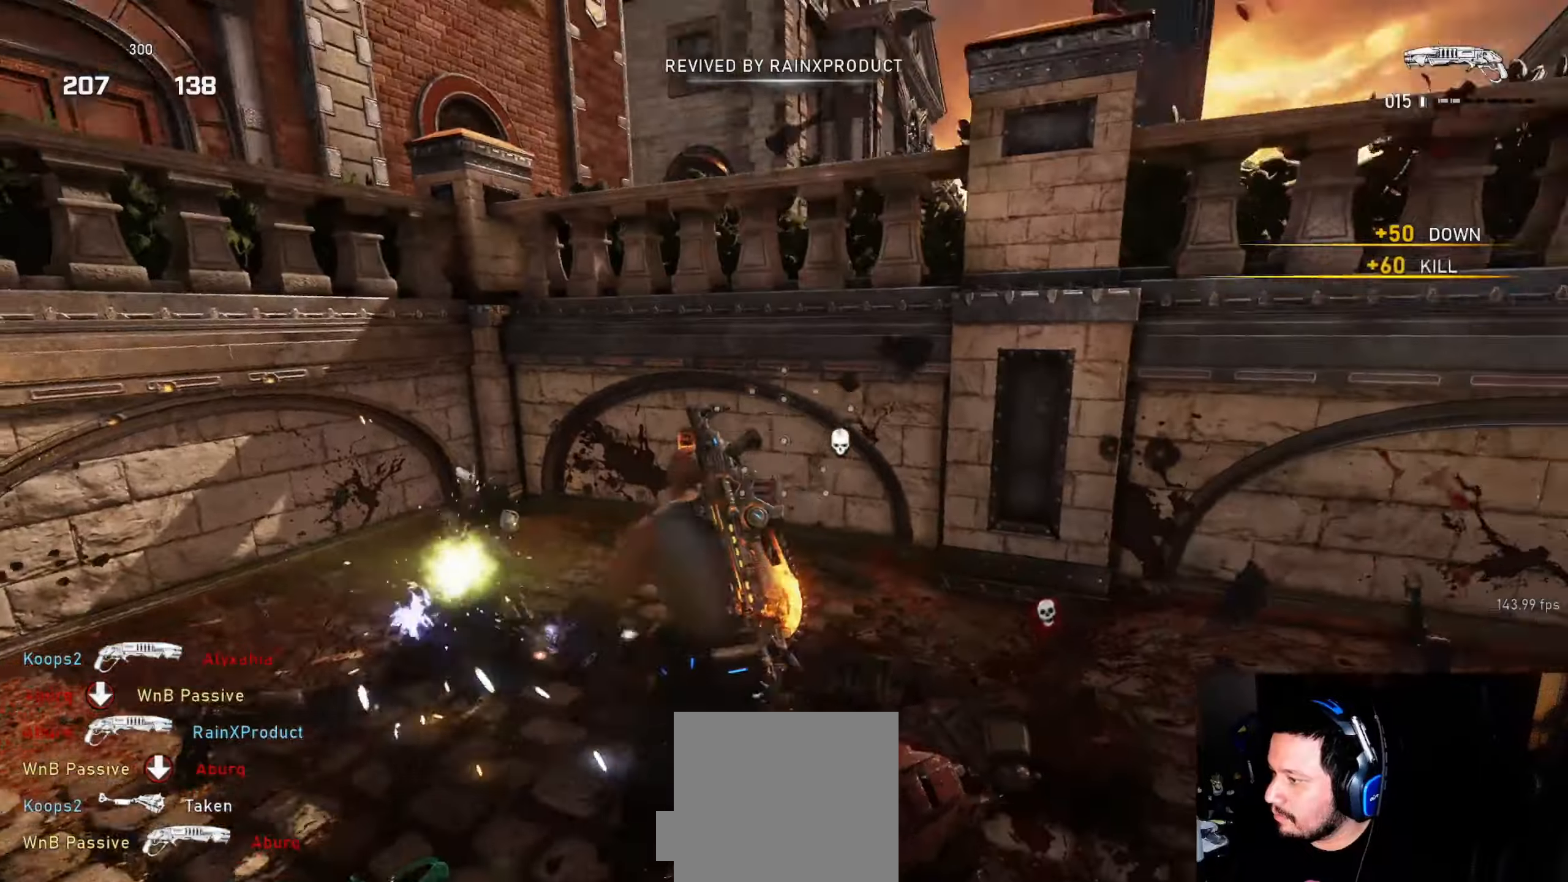
{"buttons": [], "left_stick": "up-right", "right_stick": "down-right", "events": [[67, "left_stick", "center"], [117, "left_stick", "down-right"], [134, "right_stick", "down-right"], [267, "right_stick", "center"], [334, "left_stick", "up-right"], [434, "right_stick", "down-right"]]}
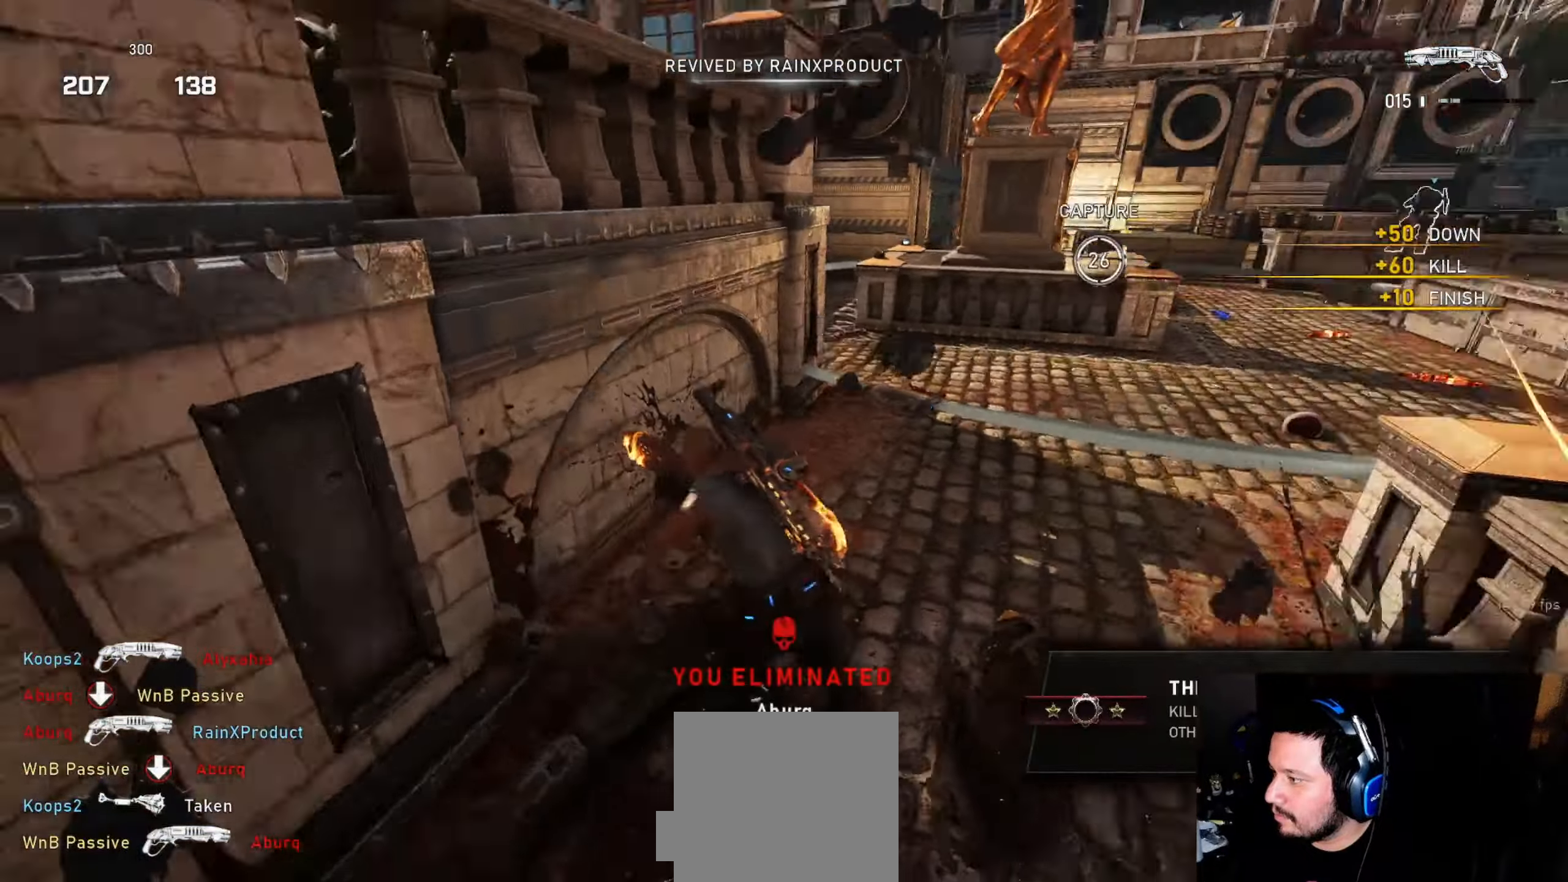
{"buttons": ["A", "L1"], "left_stick": "up", "right_stick": "center", "events": [[34, "L1", "down"], [34, "R1", "down"], [84, "right_stick", "center"], [117, "R1", "up"], [217, "A", "down"], [217, "left_stick", "up"]]}
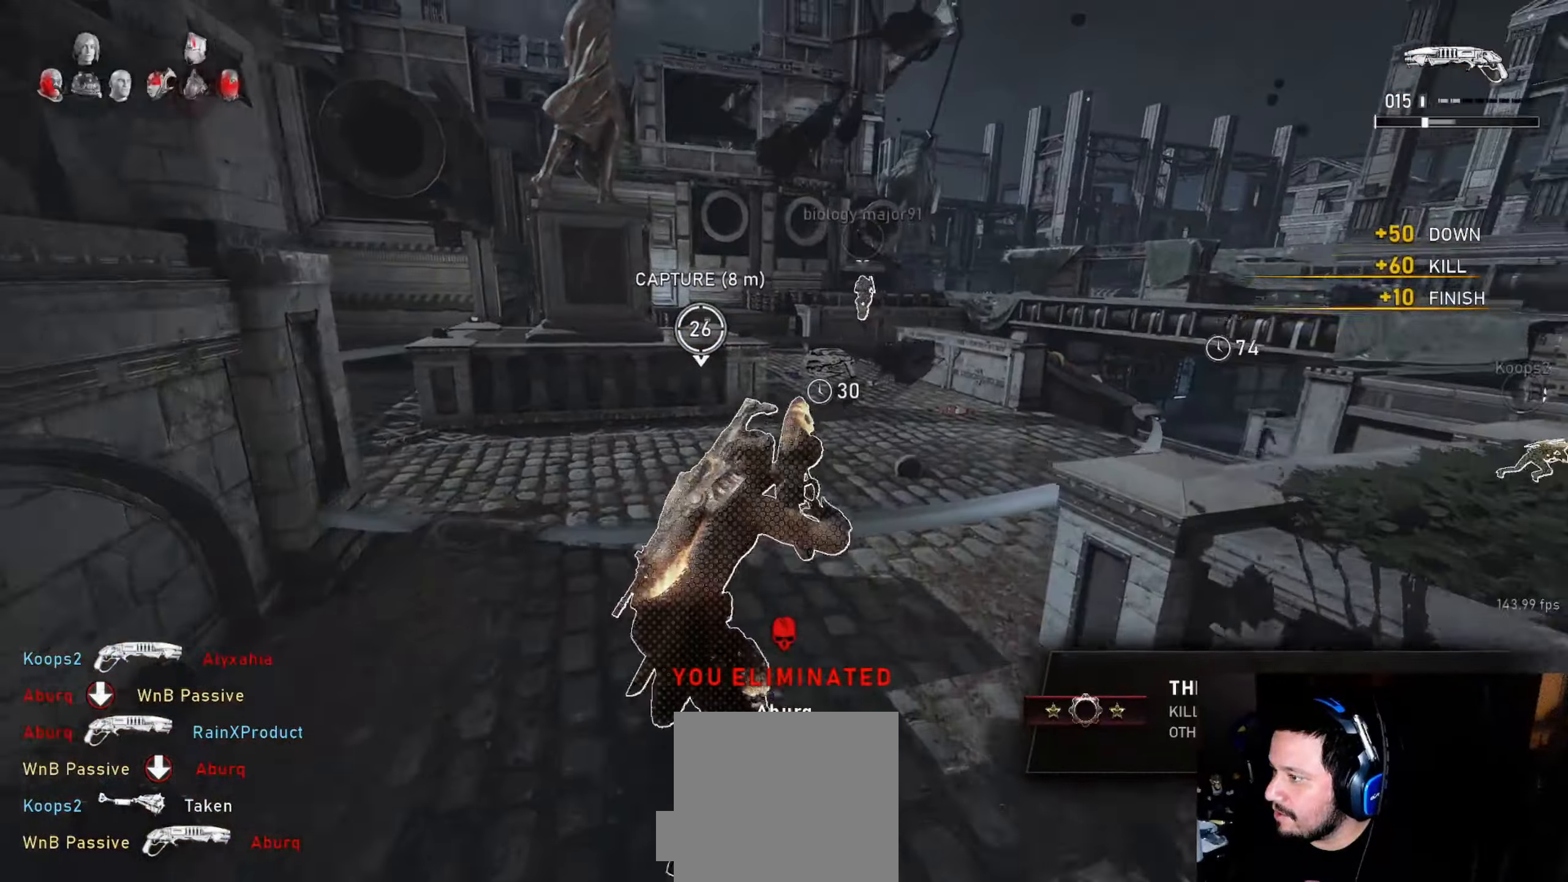
{"buttons": ["L1"], "left_stick": "up-left", "right_stick": "center", "events": [[17, "A", "up"], [484, "left_stick", "up-left"]]}
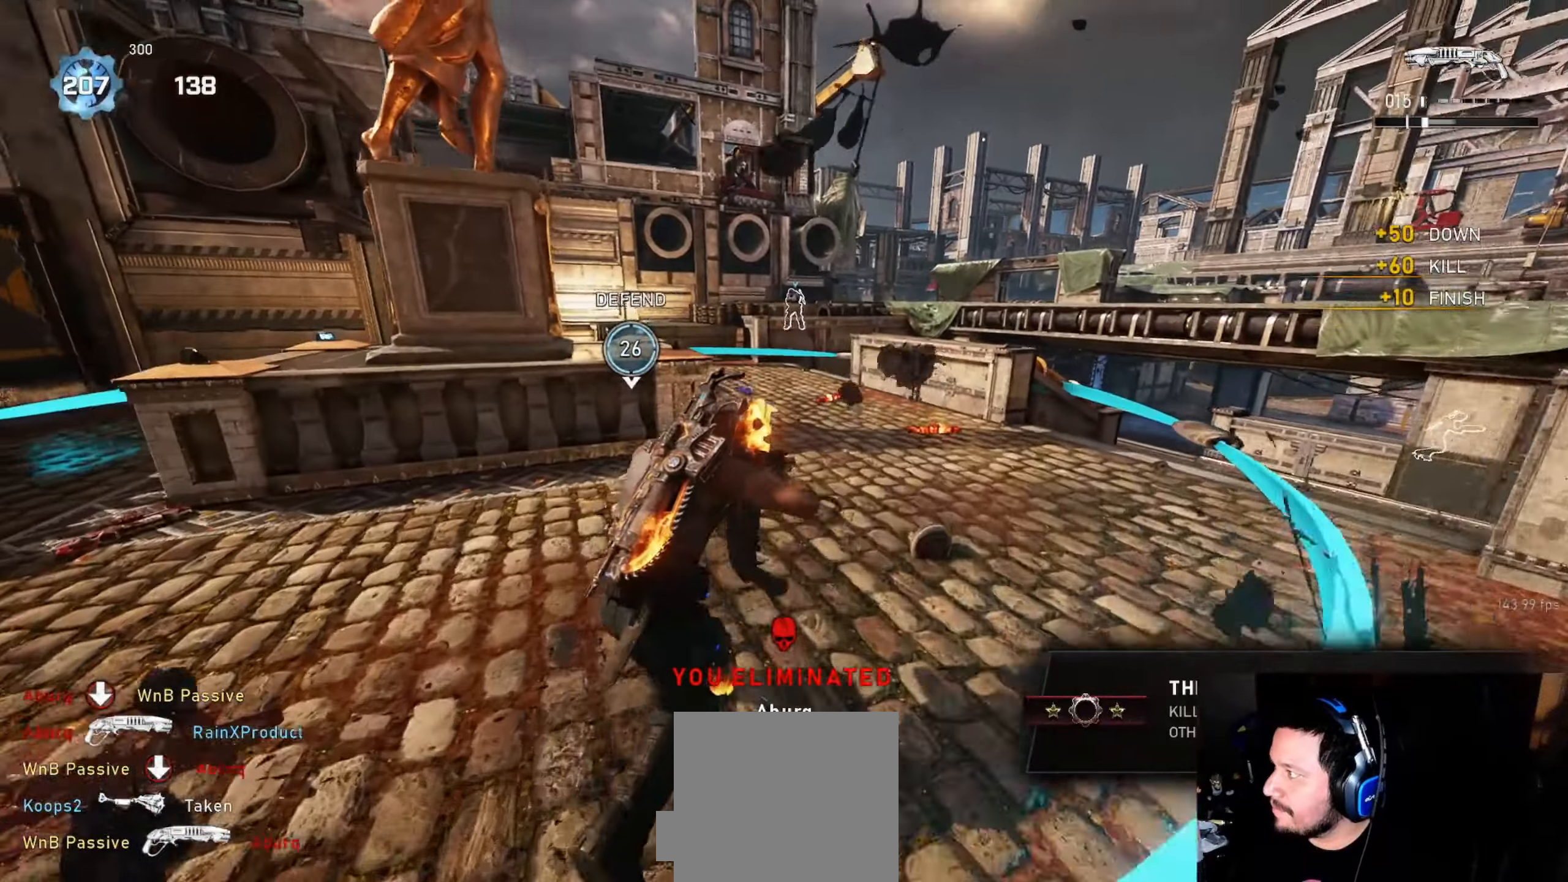
{"buttons": [], "left_stick": "up", "right_stick": "down", "events": [[67, "L1", "up"], [84, "R1", "down"], [100, "left_stick", "up"], [134, "R1", "up"], [134, "right_stick", "down"], [150, "L1", "down"], [200, "L1", "up"], [334, "right_stick", "center"], [500, "right_stick", "down"]]}
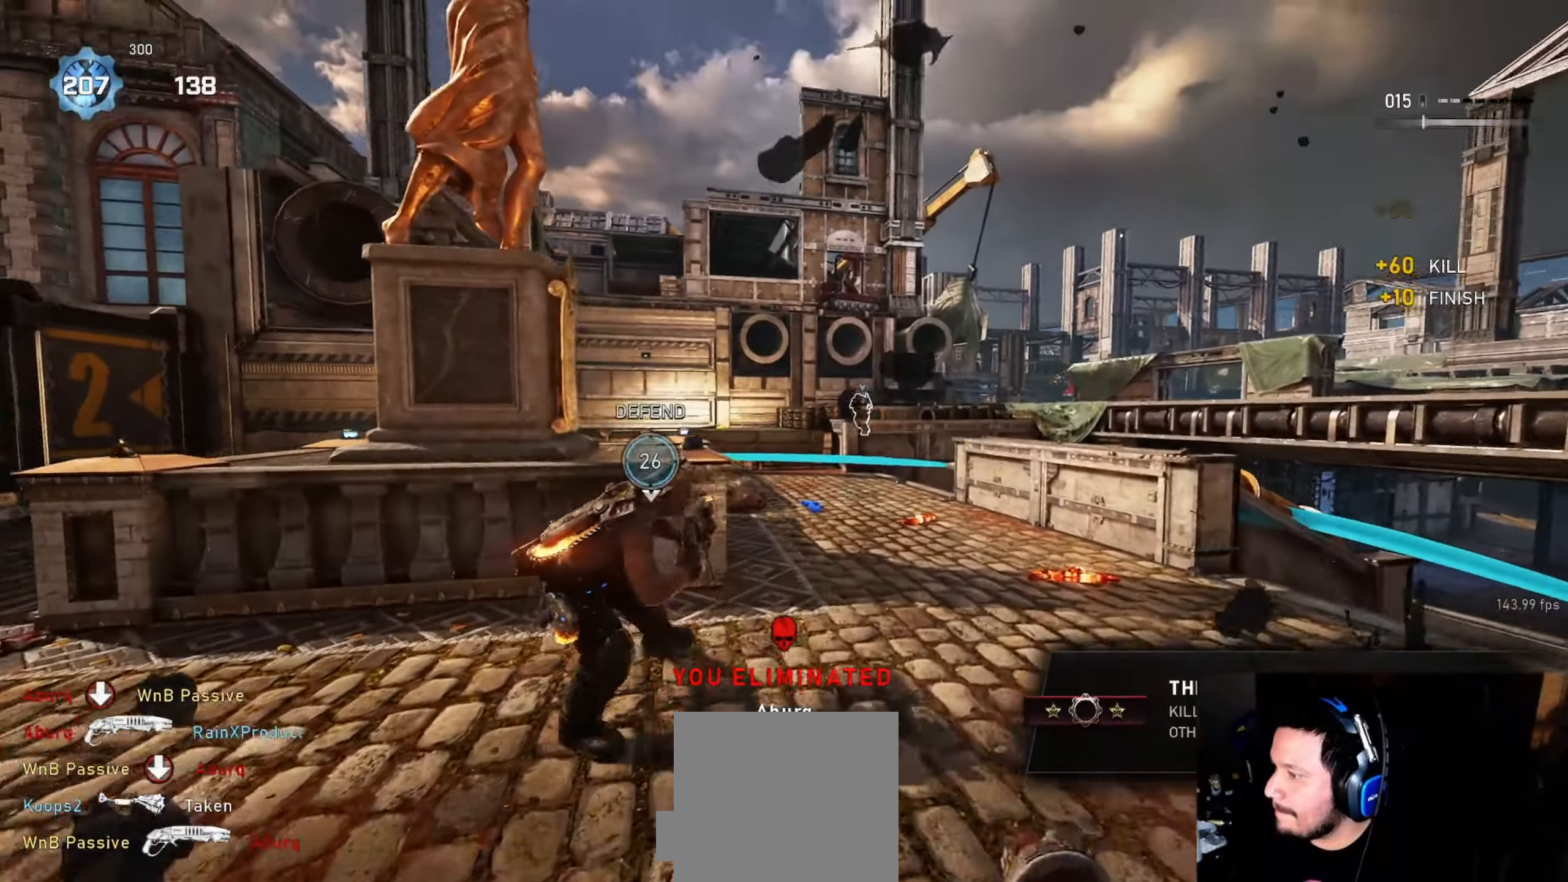
{"buttons": ["A", "L1"], "left_stick": "up-right", "right_stick": "center", "events": [[134, "L1", "down"], [200, "right_stick", "down-right"], [250, "left_stick", "up-right"], [350, "right_stick", "center"], [450, "A", "down"]]}
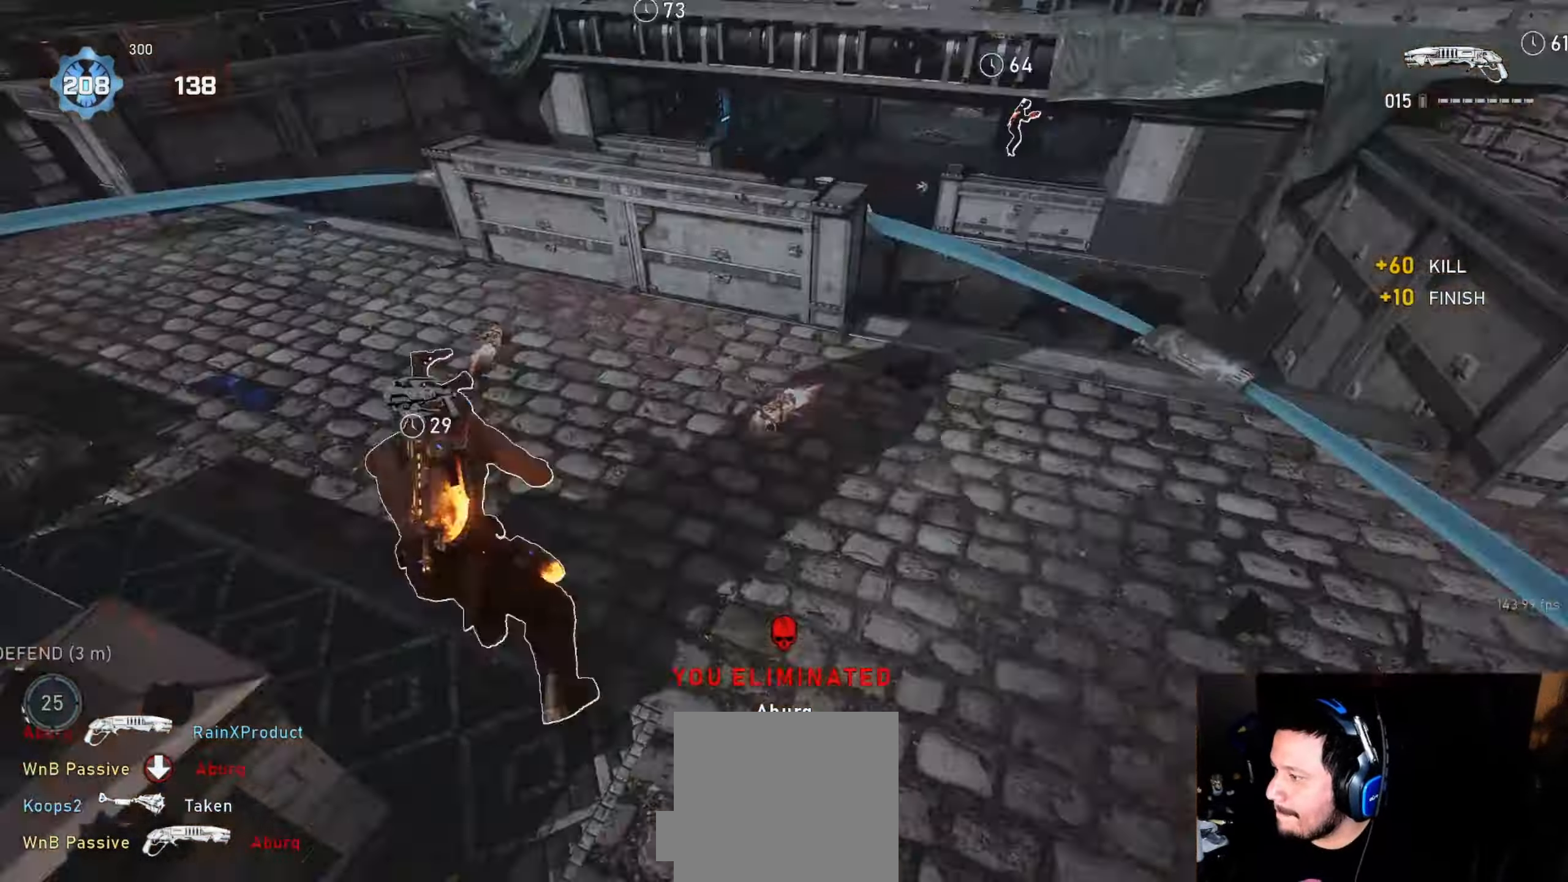
{"buttons": ["X"], "left_stick": "center", "right_stick": "center", "events": [[50, "A", "up"], [217, "right_stick", "left"], [234, "L1", "up"], [317, "right_stick", "center"], [350, "left_stick", "right"], [400, "X", "down"], [500, "left_stick", "center"]]}
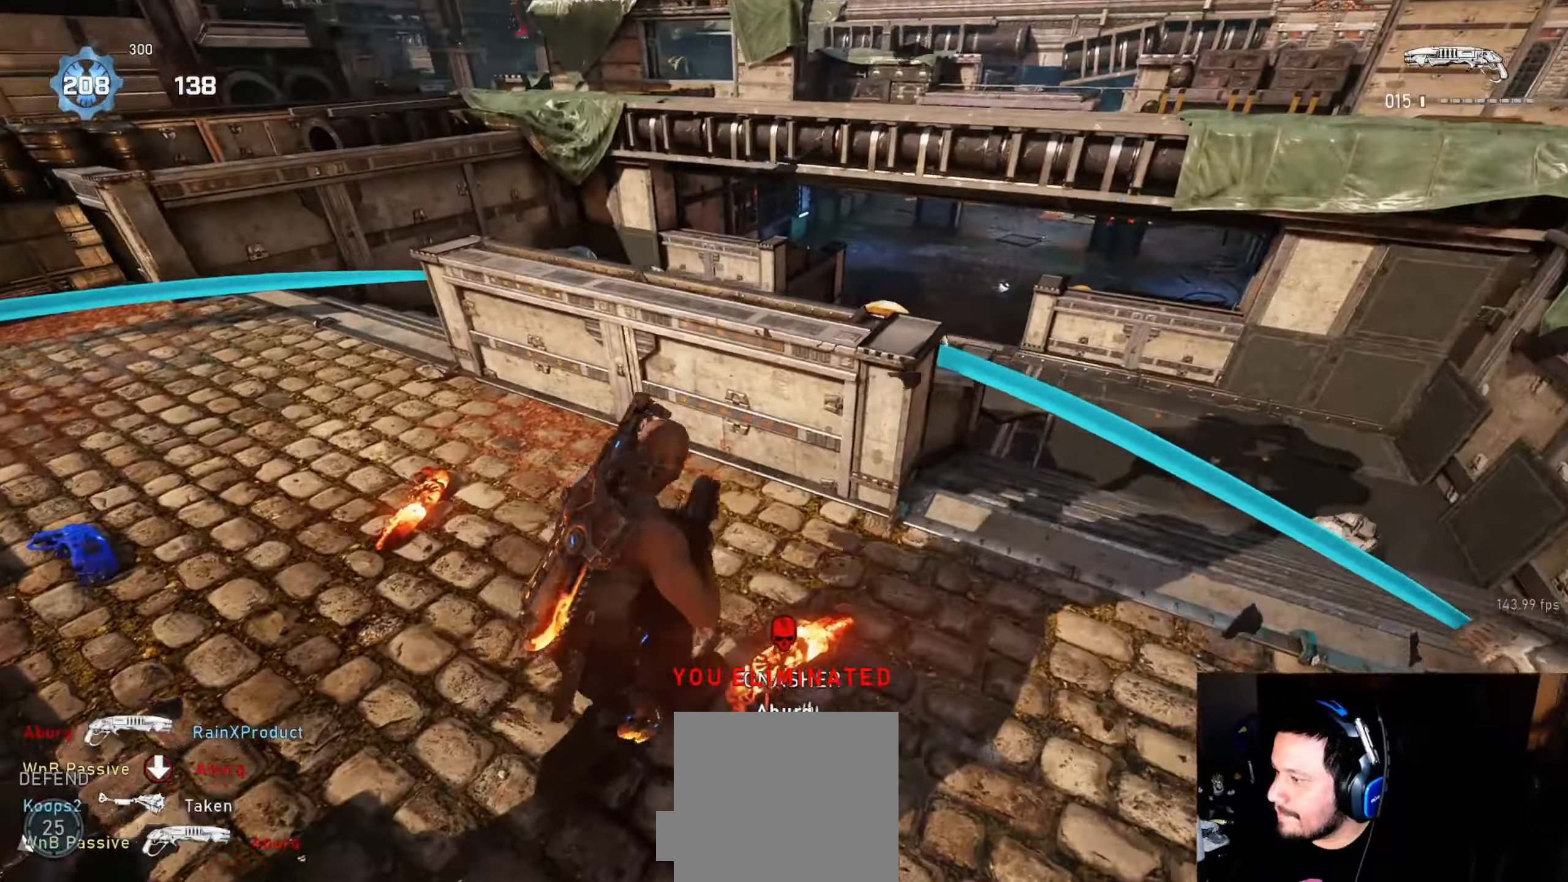
{"buttons": [], "left_stick": "center", "right_stick": "center", "events": [[17, "left_stick", "right"], [34, "left_stick", "left"], [167, "left_stick", "center"], [384, "X", "up"]]}
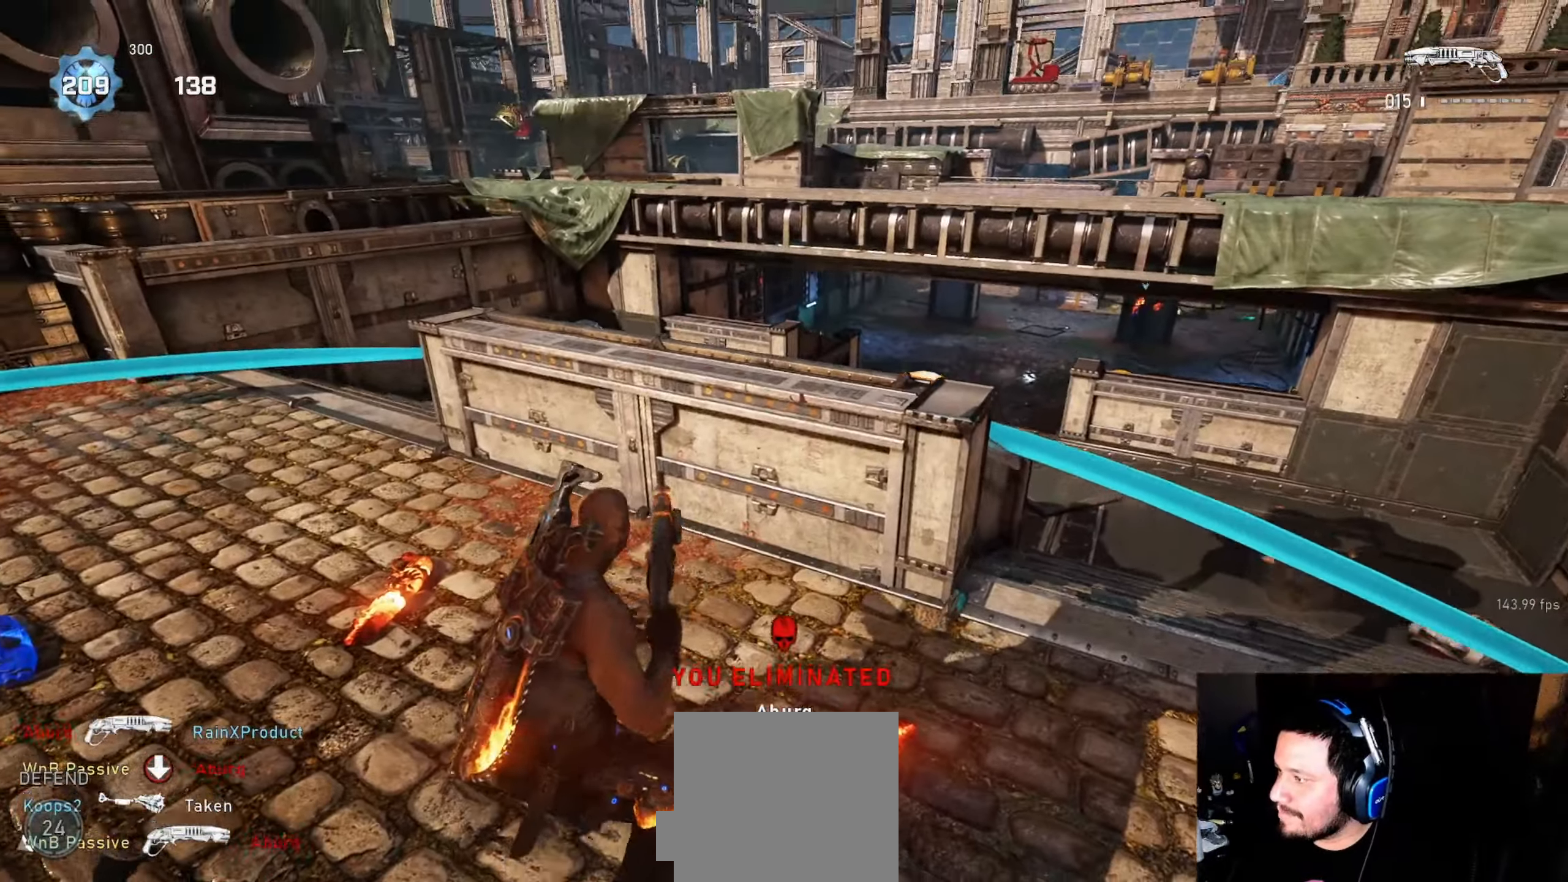
{"buttons": ["A"], "left_stick": "center", "right_stick": "center", "events": [[184, "right_stick", "right"], [267, "right_stick", "center"], [384, "A", "down"]]}
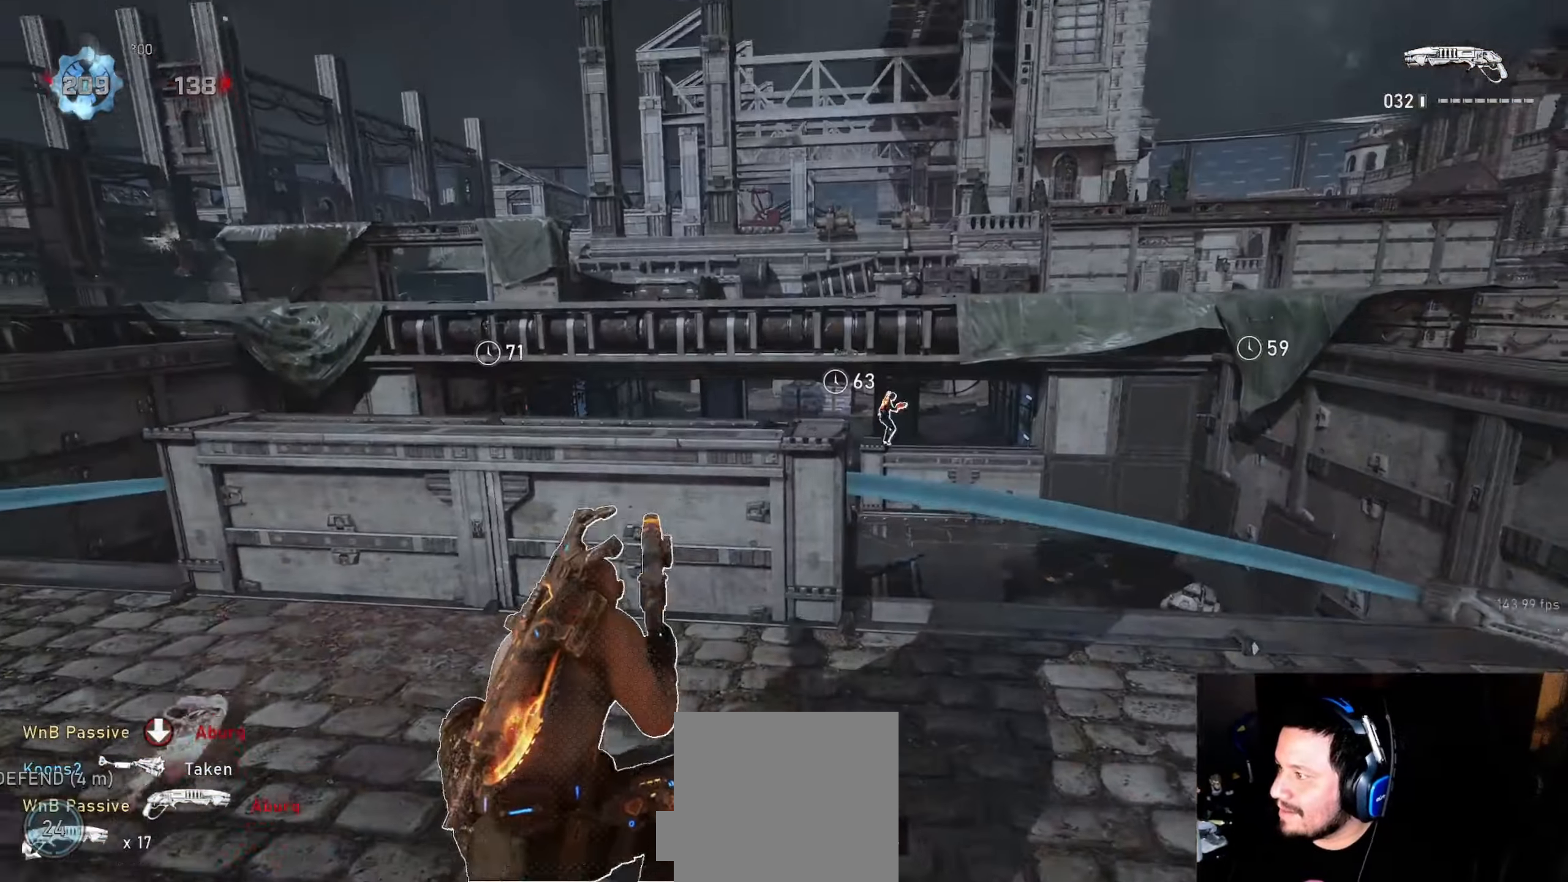
{"buttons": ["L1"], "left_stick": "up-right", "right_stick": "right", "events": [[100, "left_stick", "down"], [234, "A", "up"], [267, "left_stick", "down-right"], [384, "DPAD_RIGHT", "down"], [400, "DPAD_RIGHT", "up"], [400, "L1", "down"], [400, "right_stick", "right"], [500, "left_stick", "up-right"]]}
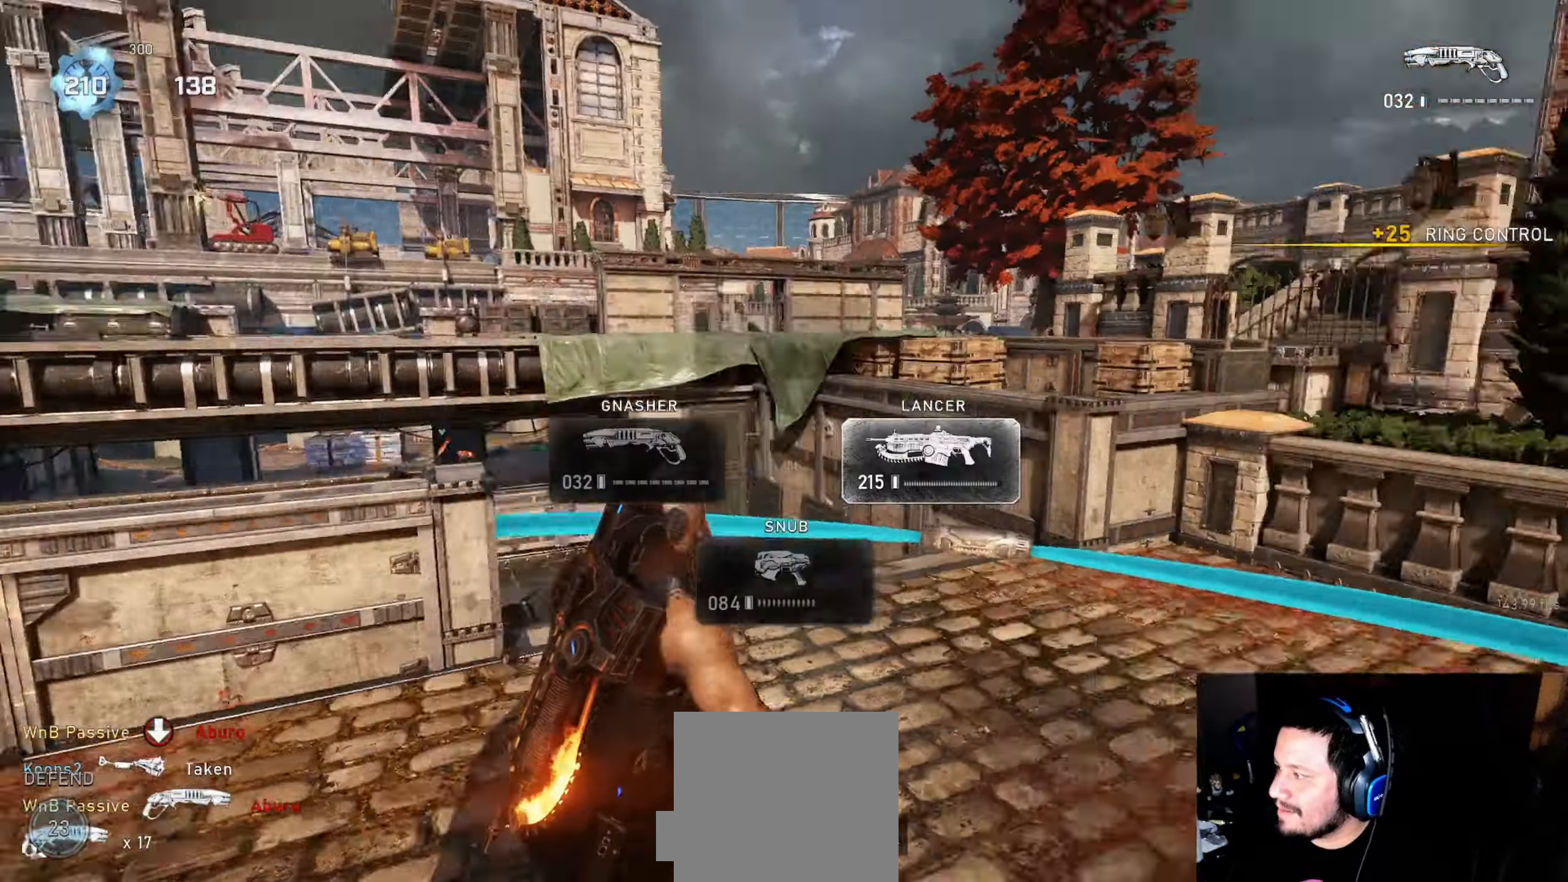
{"buttons": ["L1"], "left_stick": "up-right", "right_stick": "center", "events": [[167, "right_stick", "center"], [250, "A", "down"], [384, "A", "up"]]}
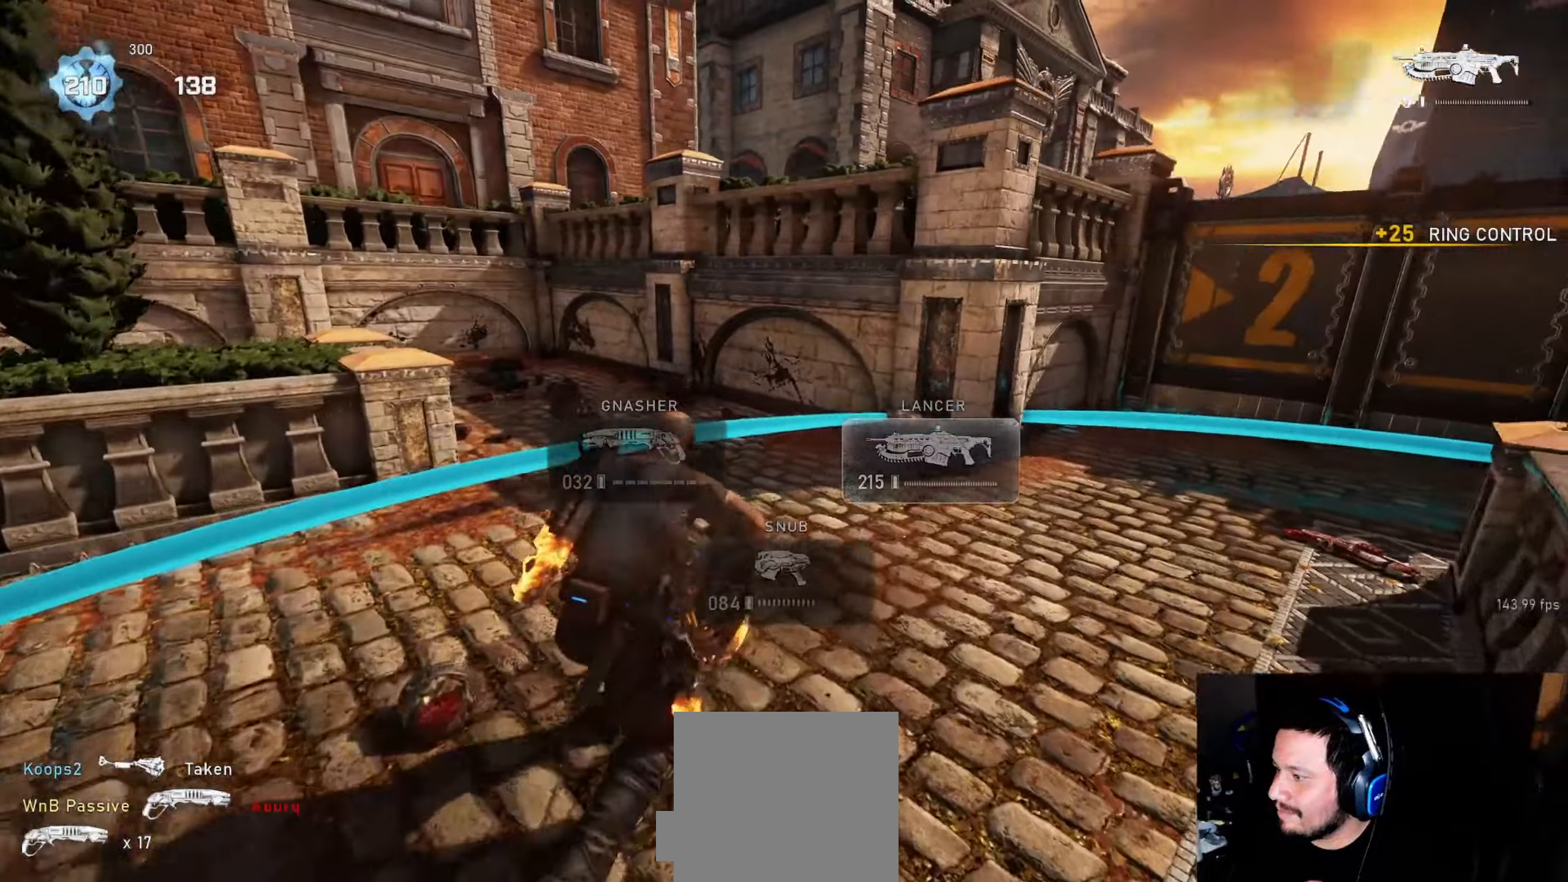
{"buttons": [], "left_stick": "right", "right_stick": "center", "events": [[50, "right_stick", "left"], [67, "L1", "up"], [150, "left_stick", "right"], [283, "right_stick", "center"], [317, "R1", "down"], [383, "R1", "up"]]}
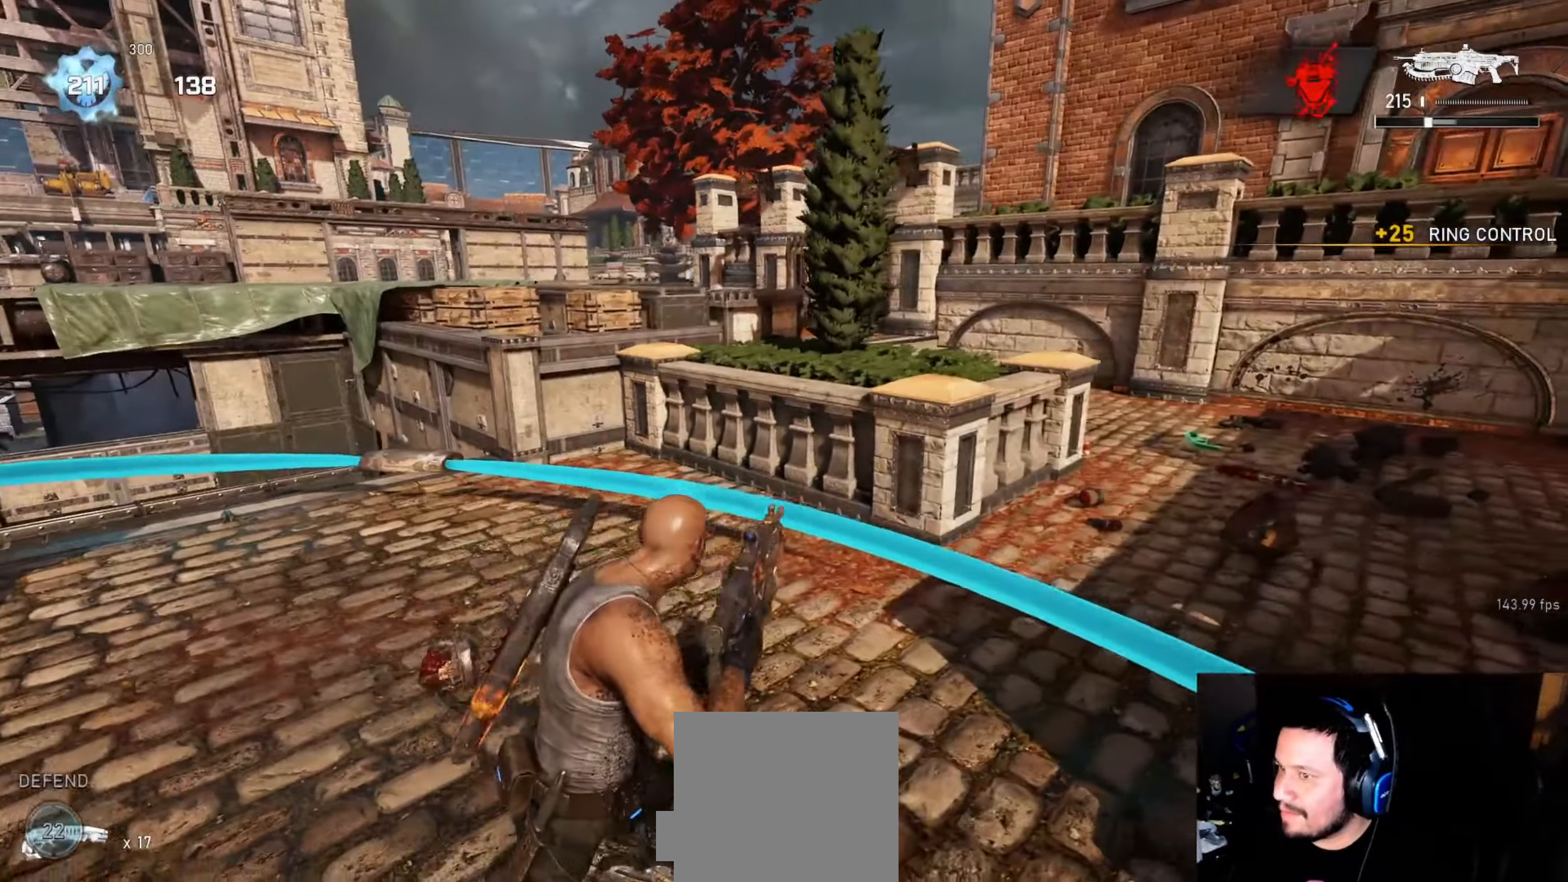
{"buttons": ["A"], "left_stick": "center", "right_stick": "center", "events": [[83, "right_stick", "left"], [200, "left_stick", "center"], [200, "right_stick", "center"], [233, "A", "down"]]}
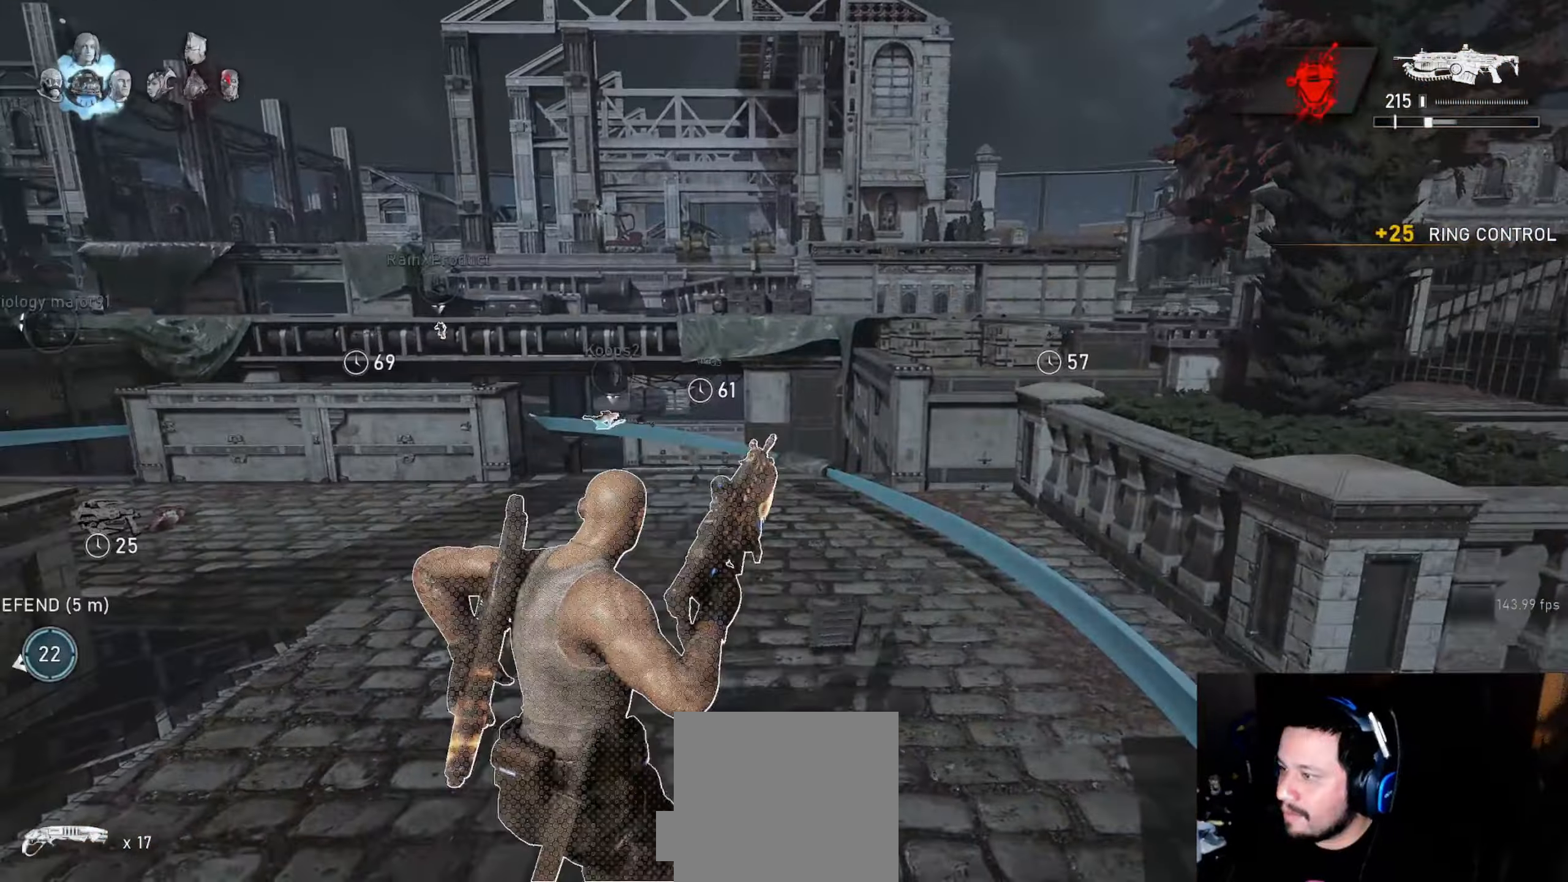
{"buttons": ["A", "L1"], "left_stick": "up-left", "right_stick": "center", "events": [[17, "left_stick", "up-left"], [100, "L1", "down"], [267, "R1", "down"], [333, "R1", "up"]]}
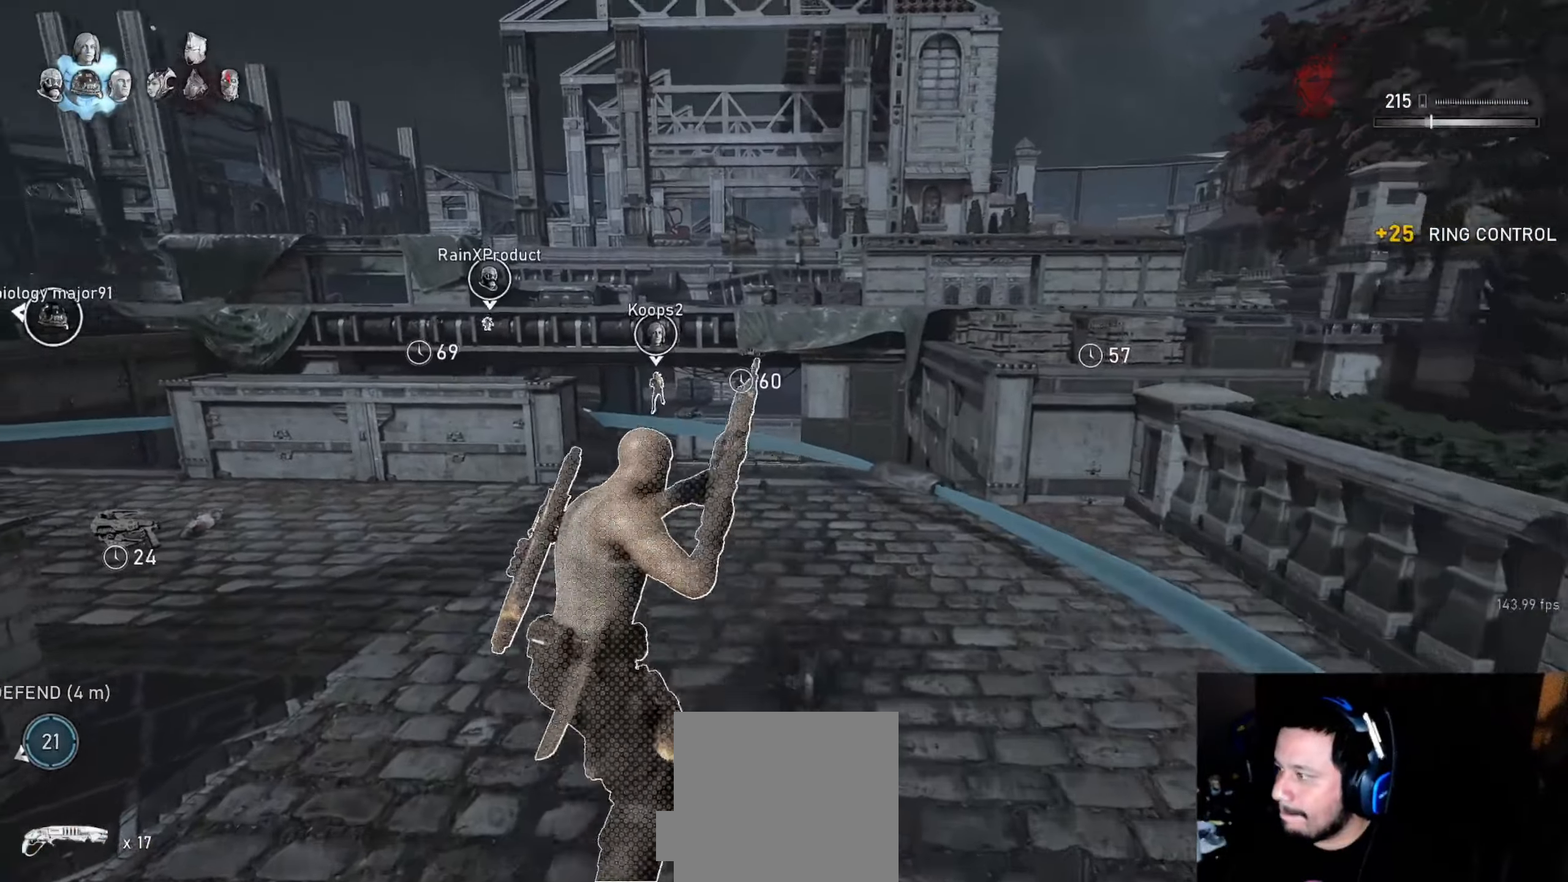
{"buttons": [], "left_stick": "up", "right_stick": "down", "events": [[83, "A", "up"], [283, "L1", "up"], [333, "L1", "down"], [417, "L1", "up"], [450, "right_stick", "down"], [483, "left_stick", "up"]]}